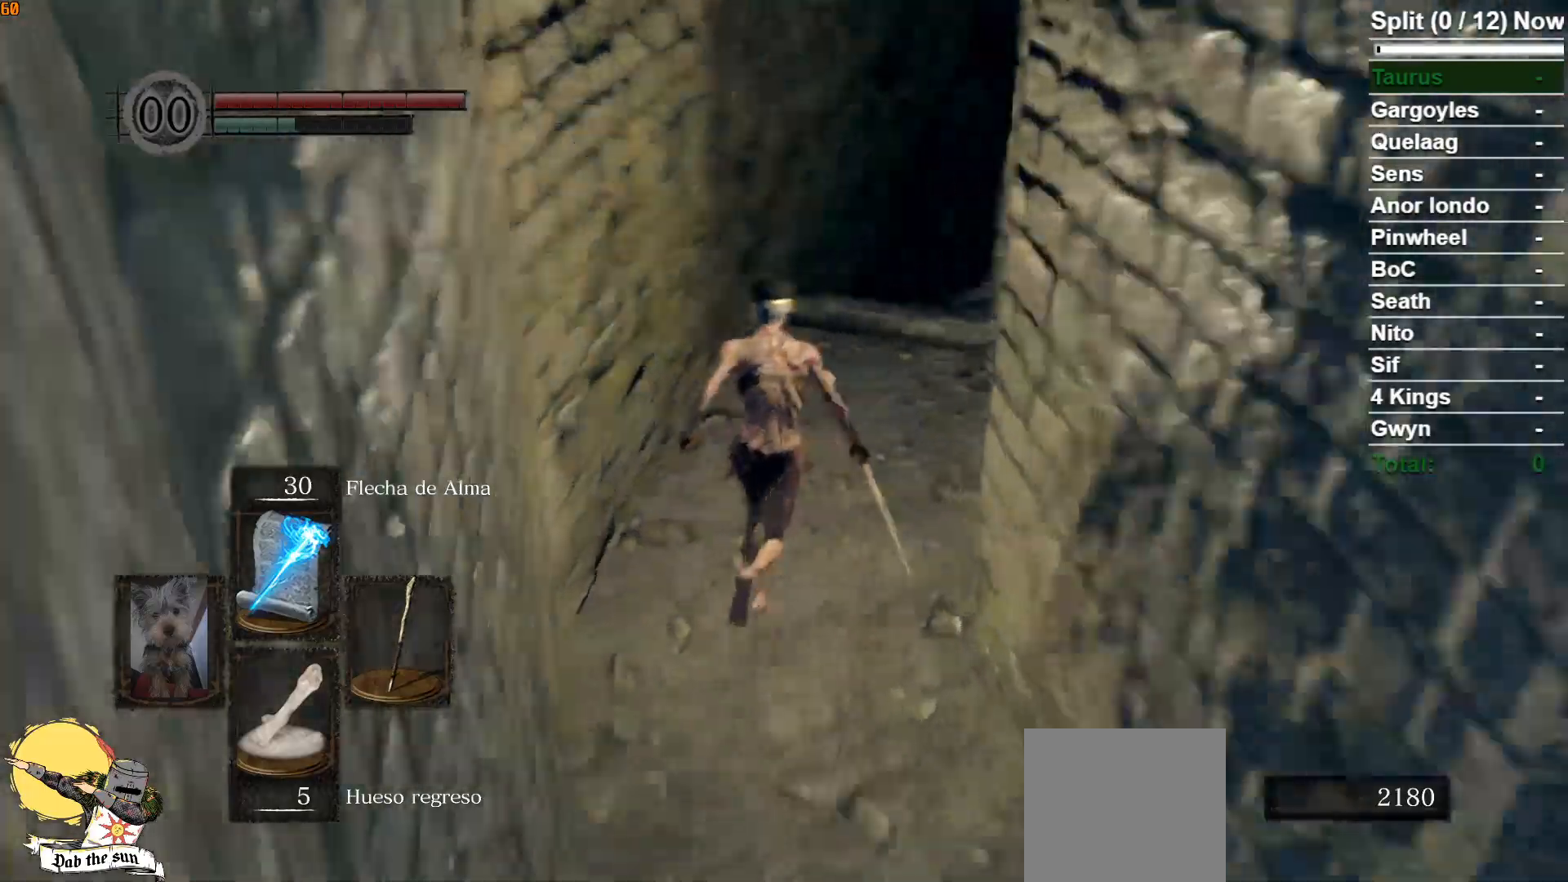
Gameplay with a controller (Xbox layout); each line is a JSON object with the inputs held at the frame after it. "events" lists button and stick changes between this image and that frame as [ms after this image, input, new state], when the widget could be followed in between.
{"buttons": ["B"], "left_stick": "up", "right_stick": "center", "events": [[200, "right_stick", "center"]]}
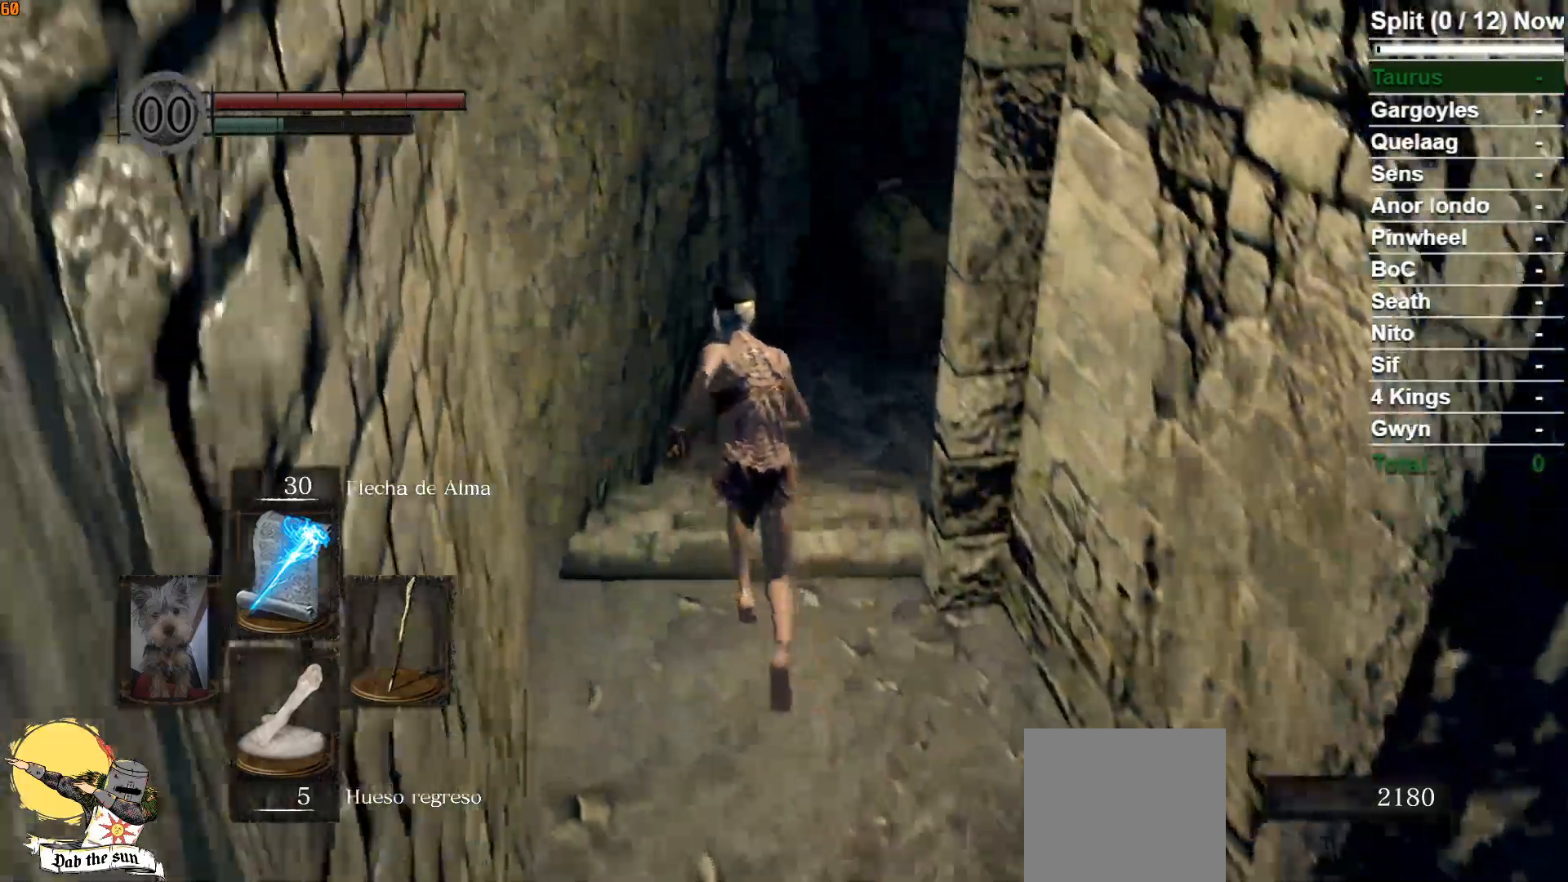
{"buttons": ["B"], "left_stick": "up", "right_stick": "down-right", "events": [[317, "right_stick", "down-right"]]}
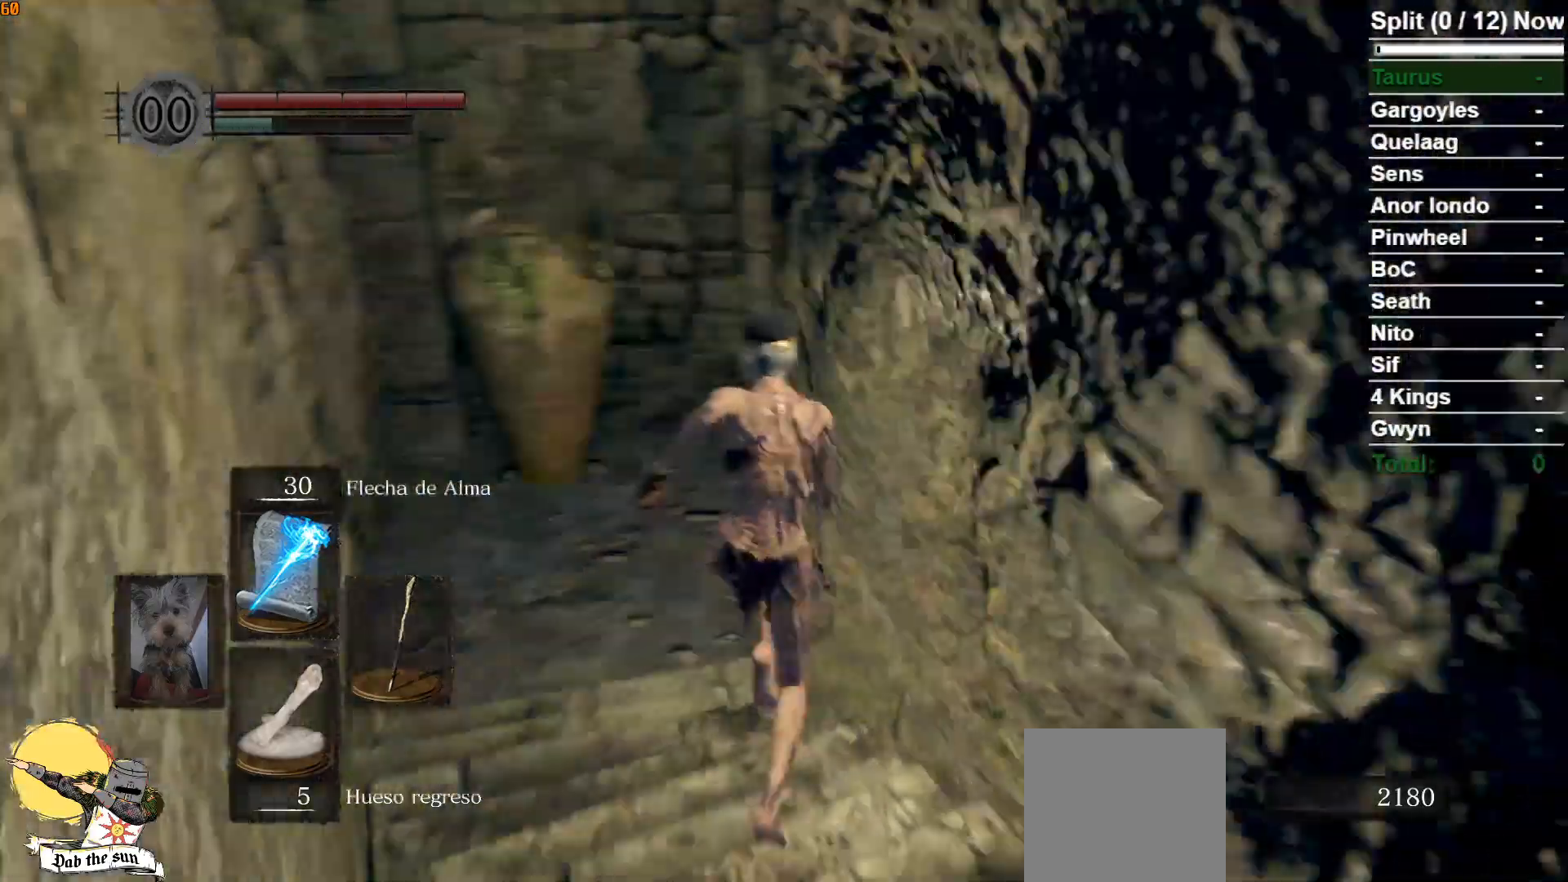
{"buttons": ["B"], "left_stick": "up", "right_stick": "center", "events": [[467, "right_stick", "center"]]}
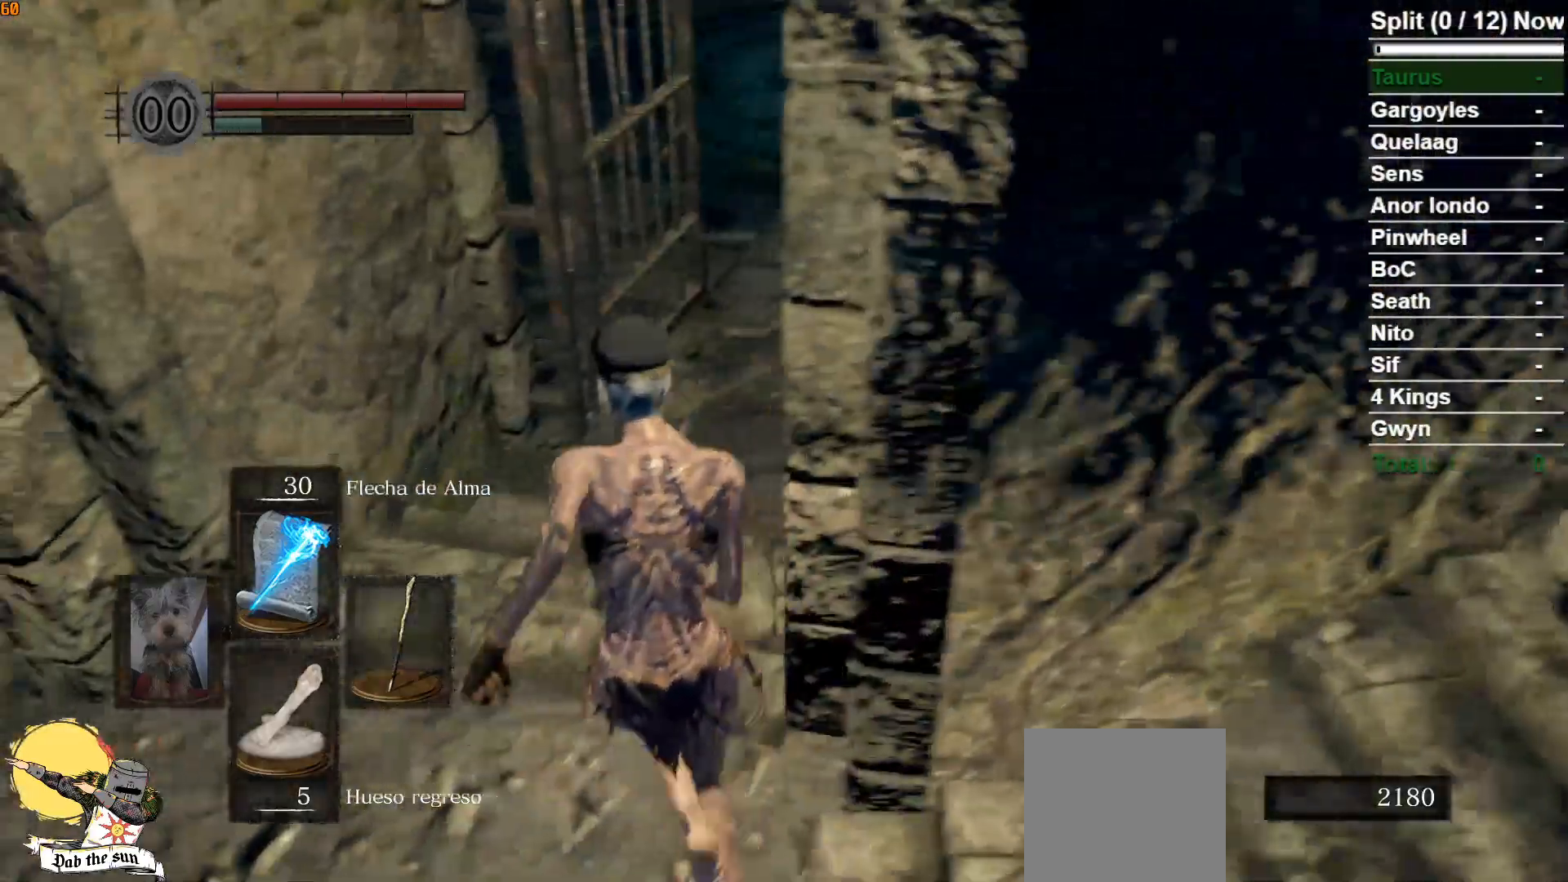
{"buttons": ["B"], "left_stick": "up", "right_stick": "center", "events": []}
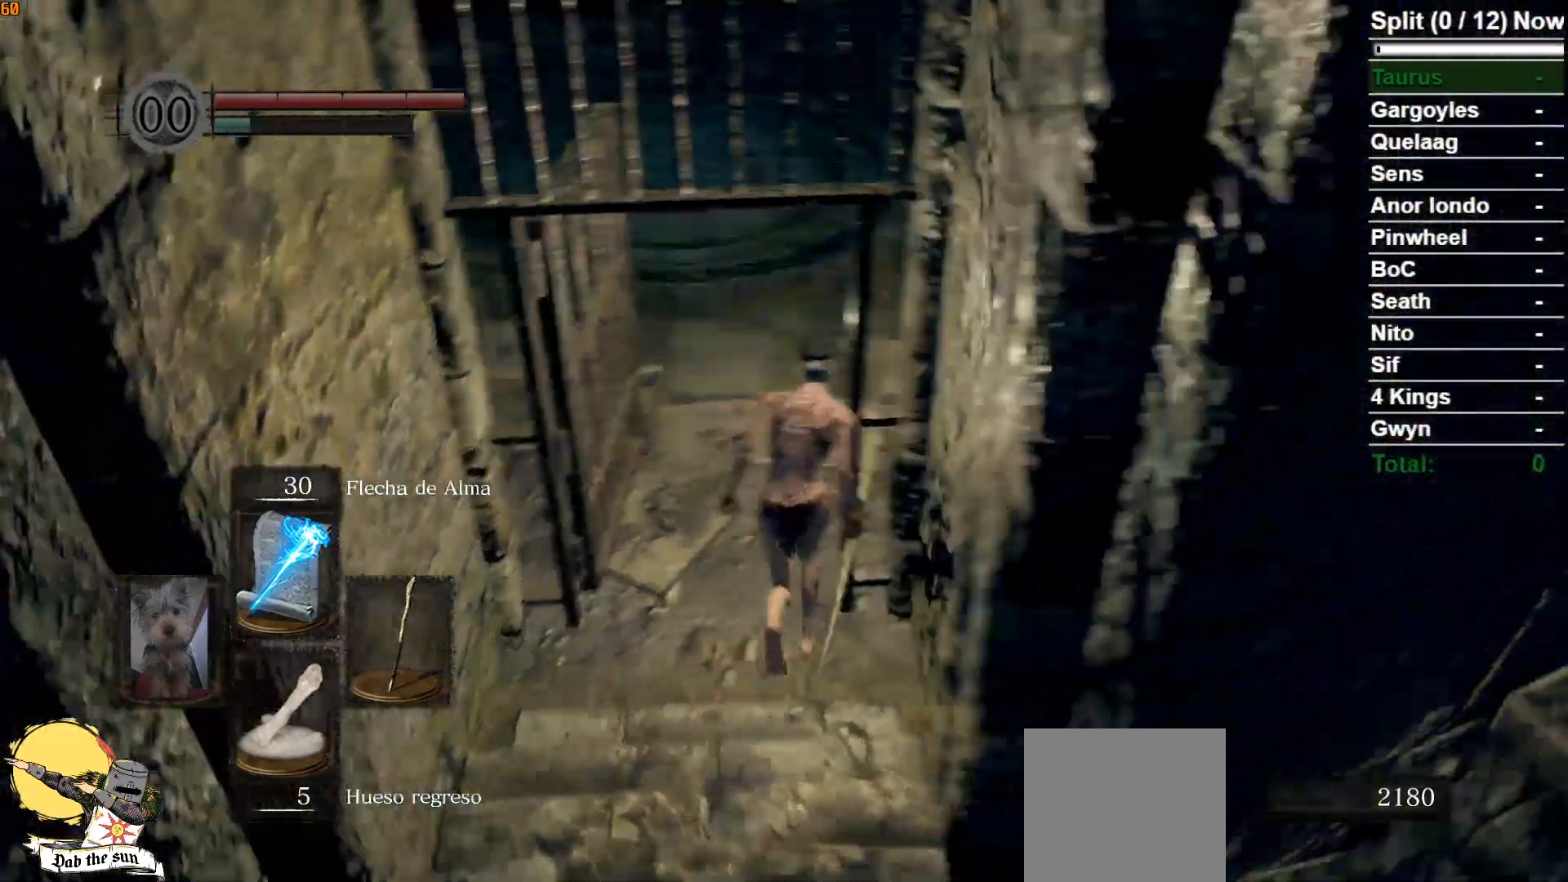
{"buttons": ["B"], "left_stick": "up", "right_stick": "center", "events": [[50, "B", "up"], [417, "B", "down"]]}
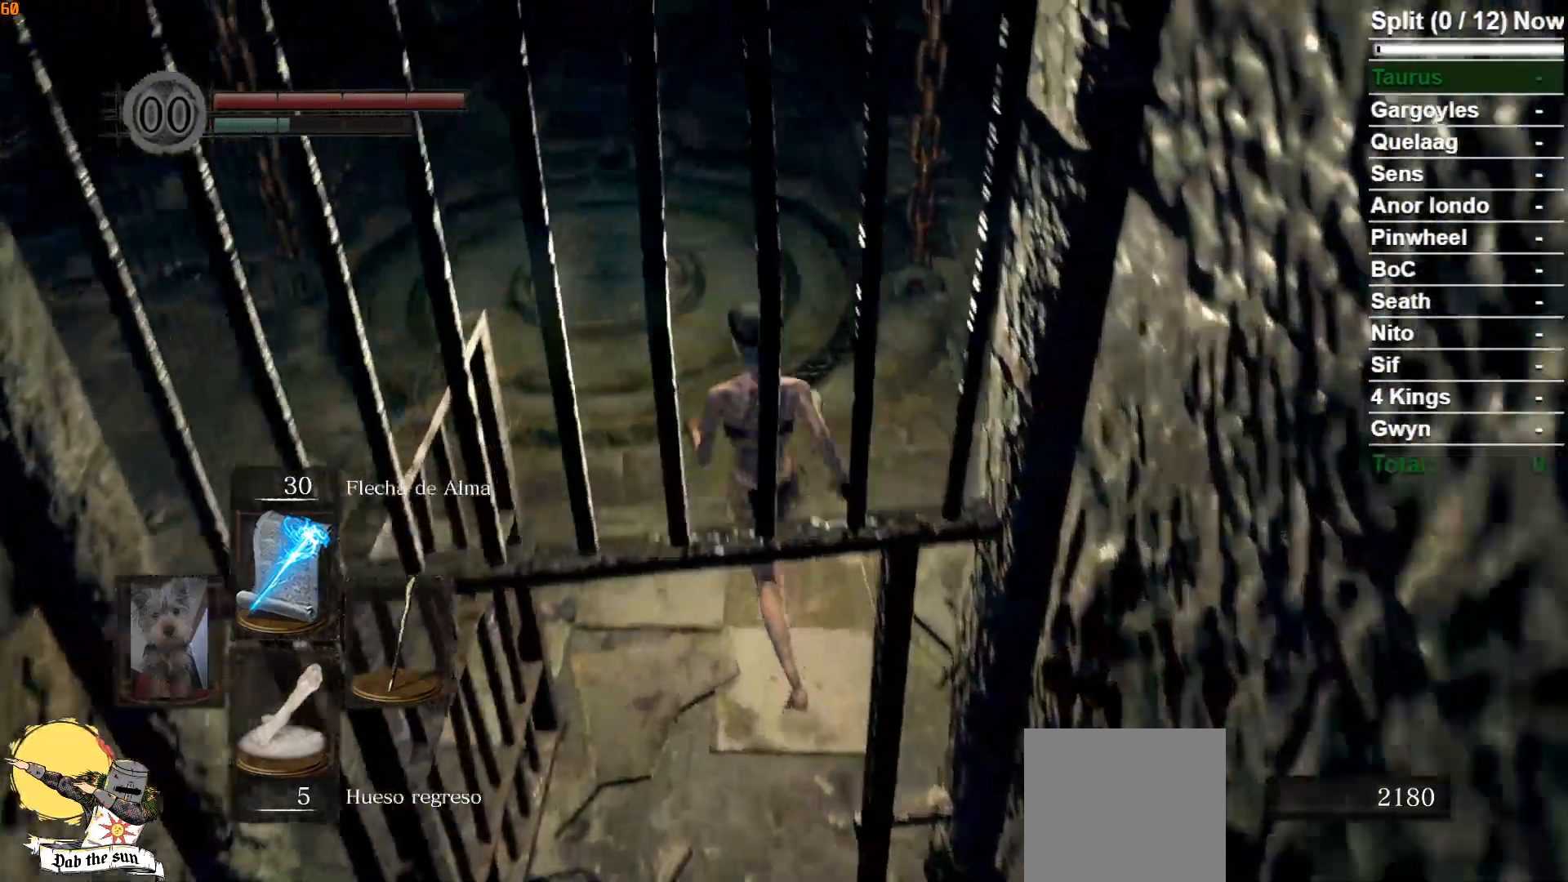
{"buttons": [], "left_stick": "center", "right_stick": "center", "events": [[33, "B", "up"], [300, "left_stick", "center"], [333, "START", "down"], [450, "START", "up"]]}
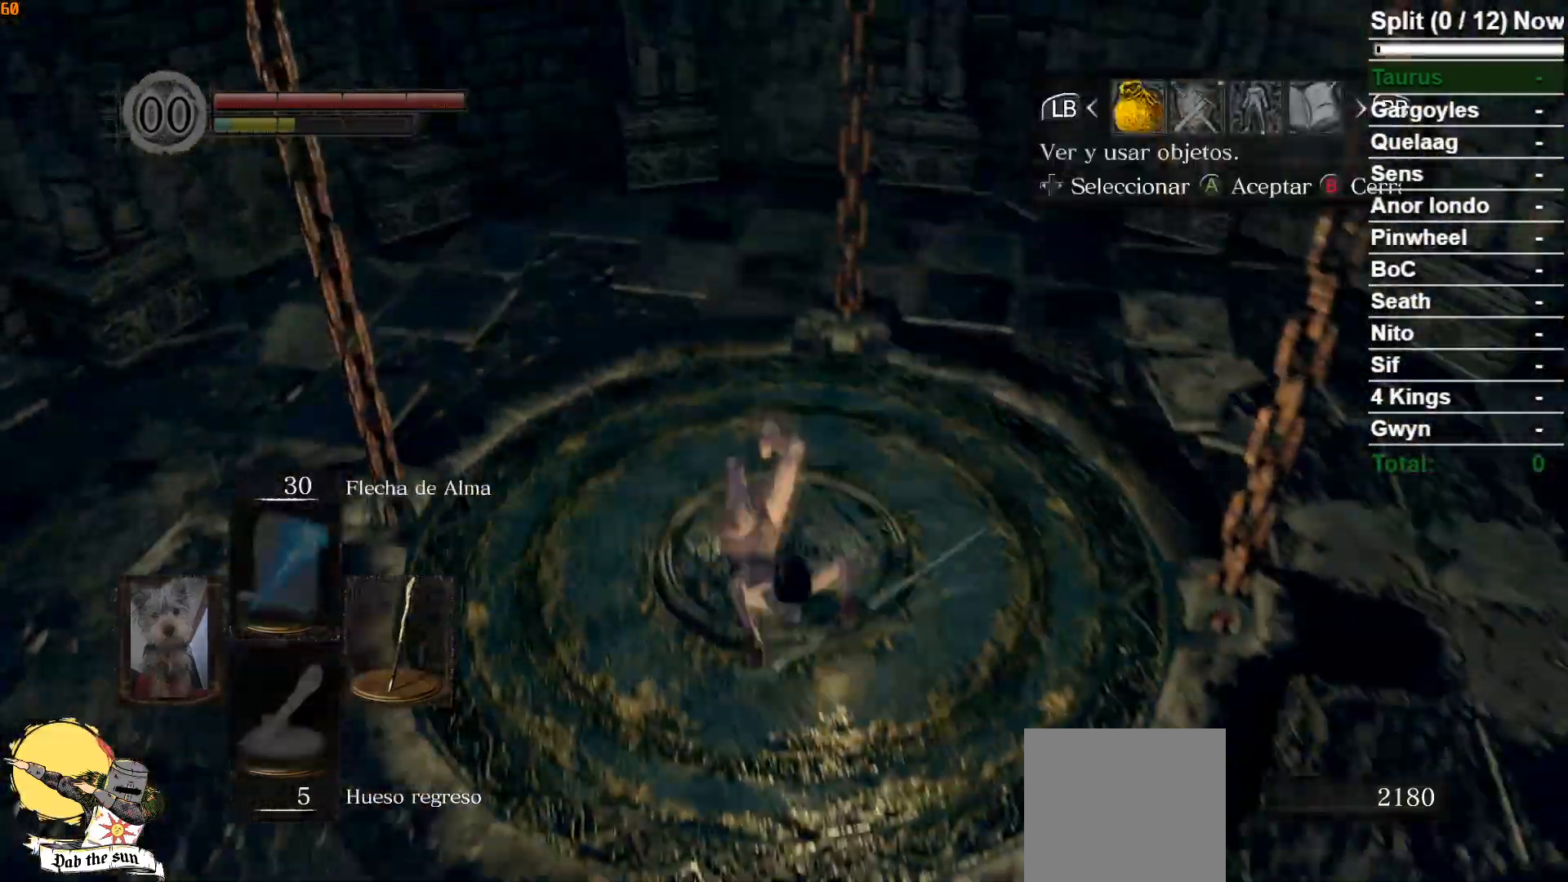
{"buttons": ["DPAD_UP"], "left_stick": "center", "right_stick": "center", "events": [[133, "A", "down"], [217, "A", "up"], [283, "DPAD_UP", "down"], [383, "DPAD_UP", "up"], [467, "DPAD_UP", "down"]]}
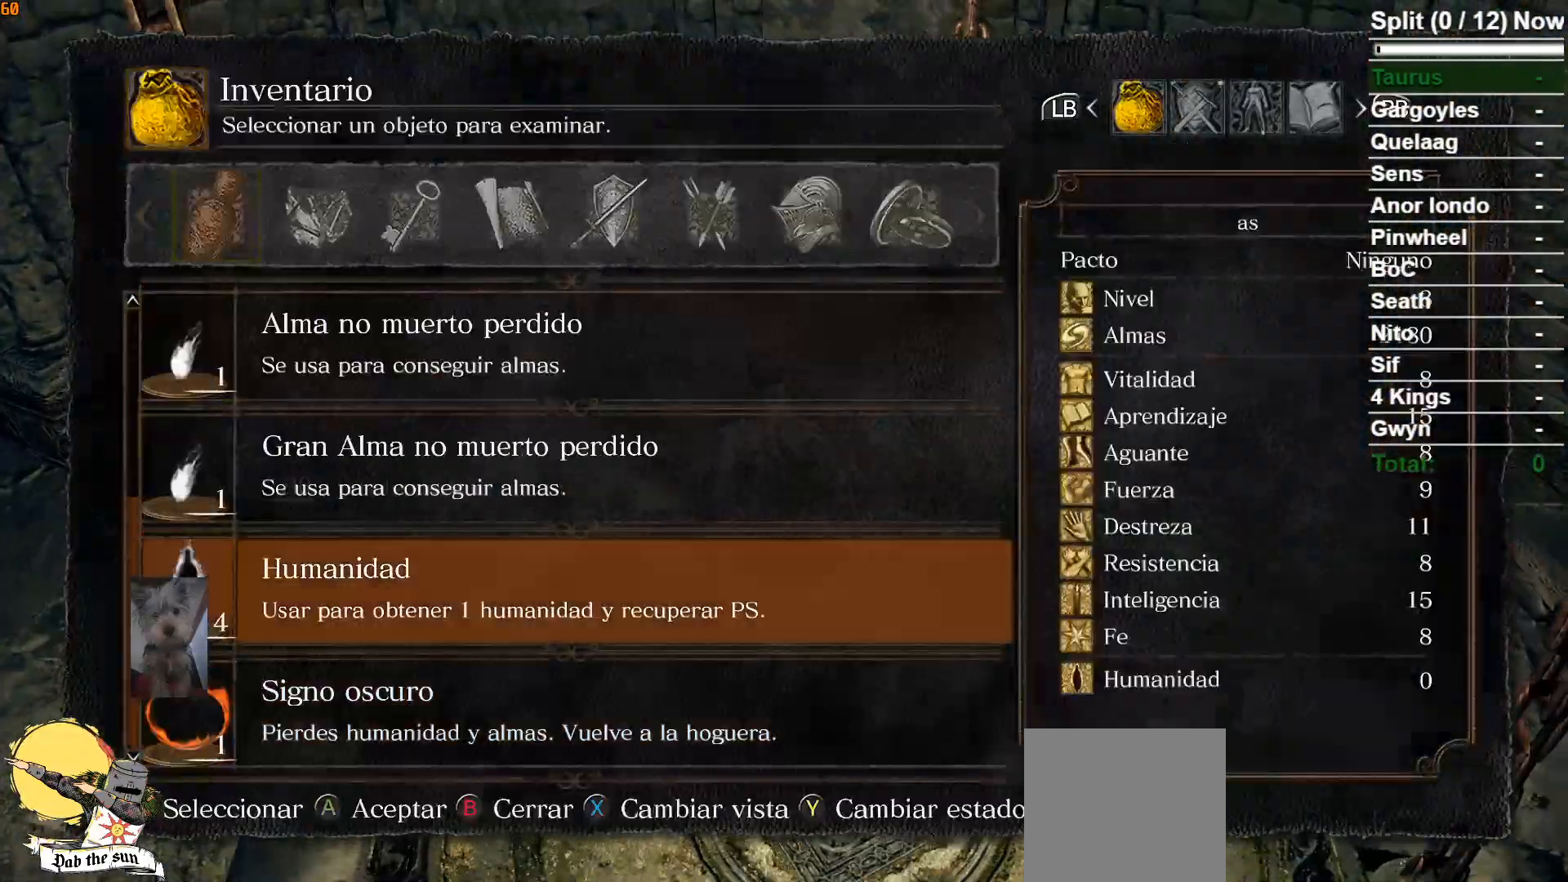
{"buttons": [], "left_stick": "center", "right_stick": "center", "events": [[33, "DPAD_UP", "up"], [133, "DPAD_UP", "down"], [217, "DPAD_UP", "up"], [267, "A", "down"], [350, "A", "up"], [417, "A", "down"], [500, "A", "up"]]}
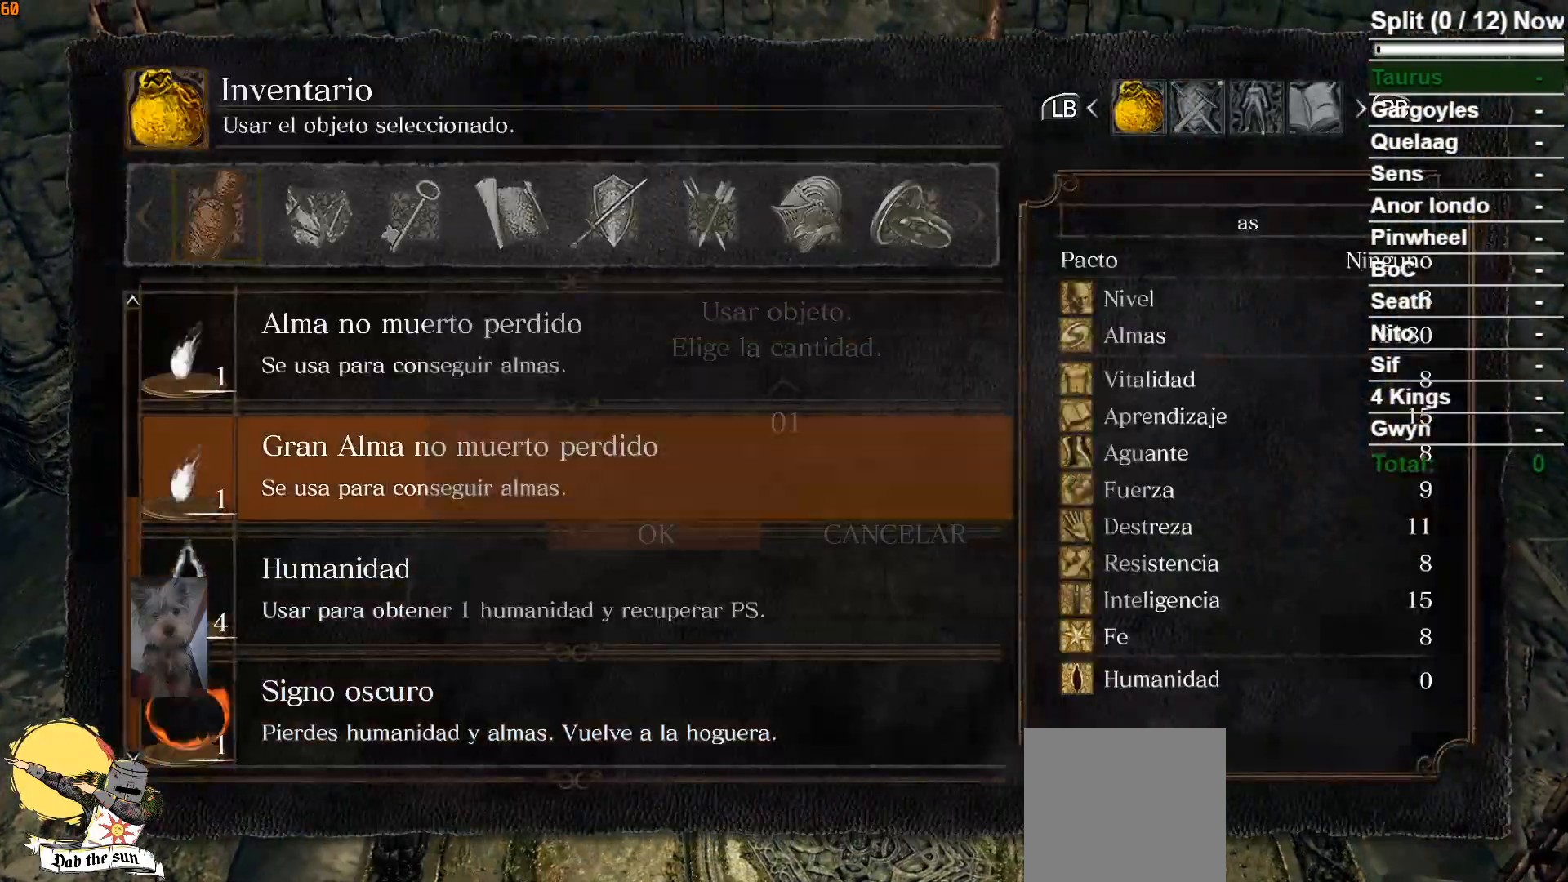
{"buttons": [], "left_stick": "center", "right_stick": "center", "events": [[83, "A", "down"], [200, "A", "up"]]}
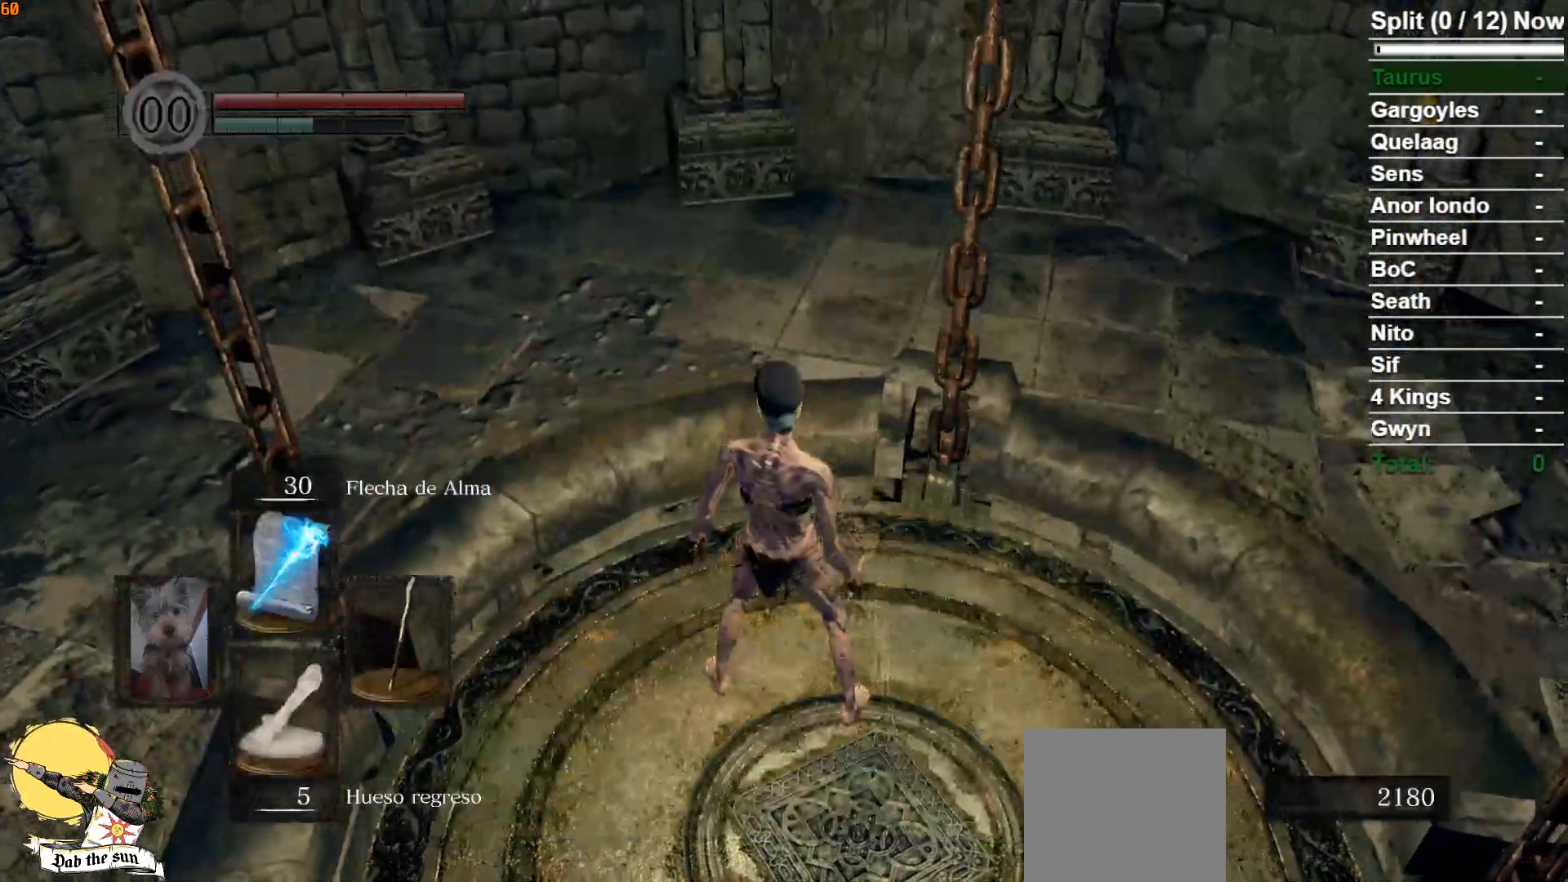
{"buttons": [], "left_stick": "center", "right_stick": "center", "events": []}
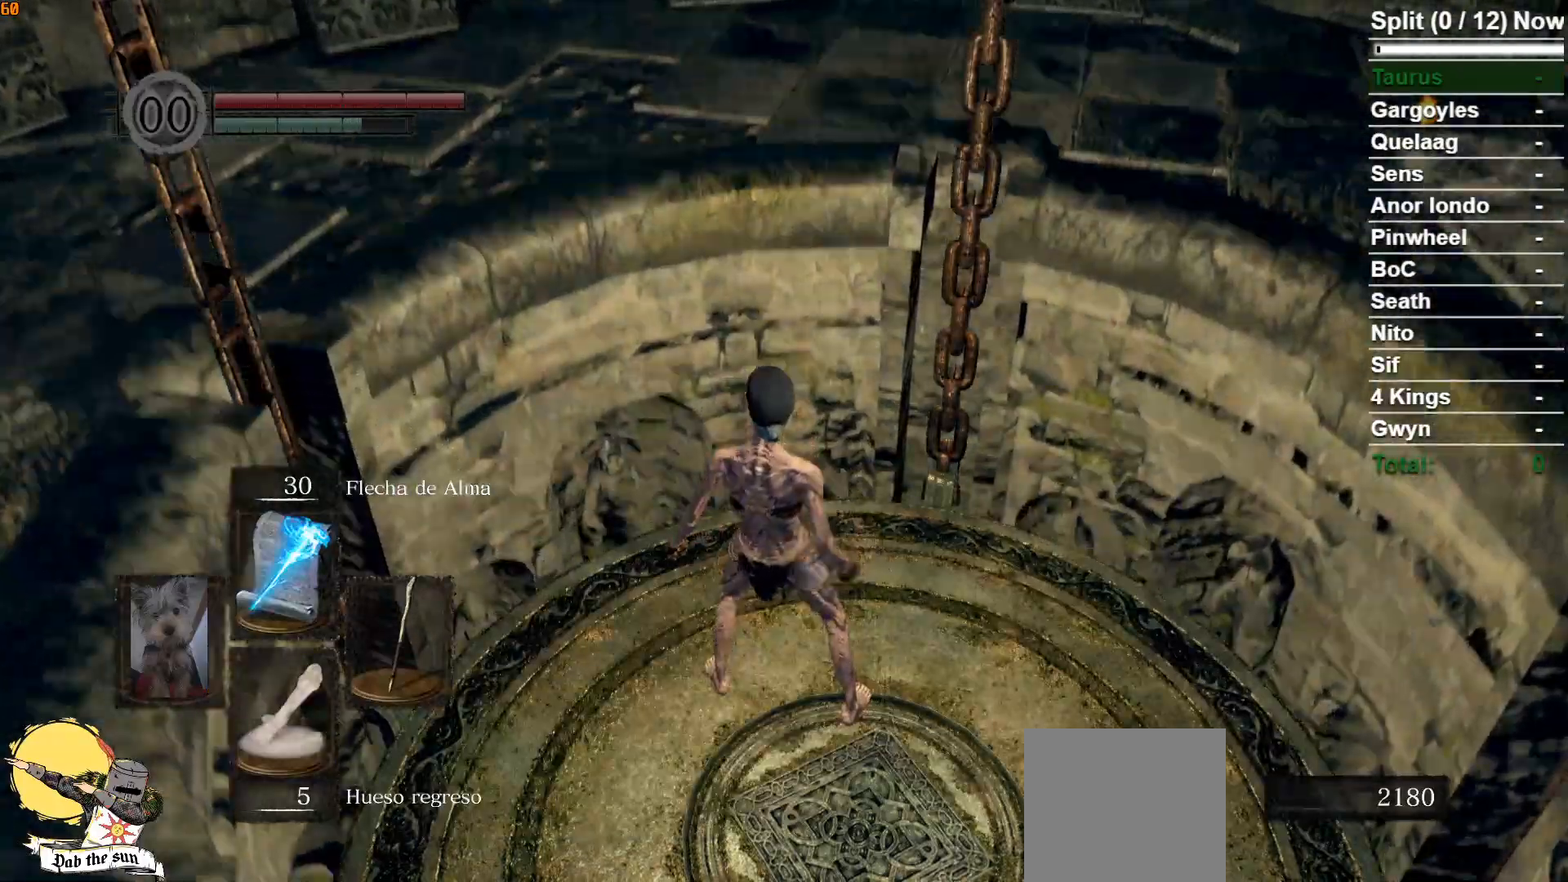
{"buttons": ["L2"], "left_stick": "center", "right_stick": "center", "events": [[383, "L2", "down"]]}
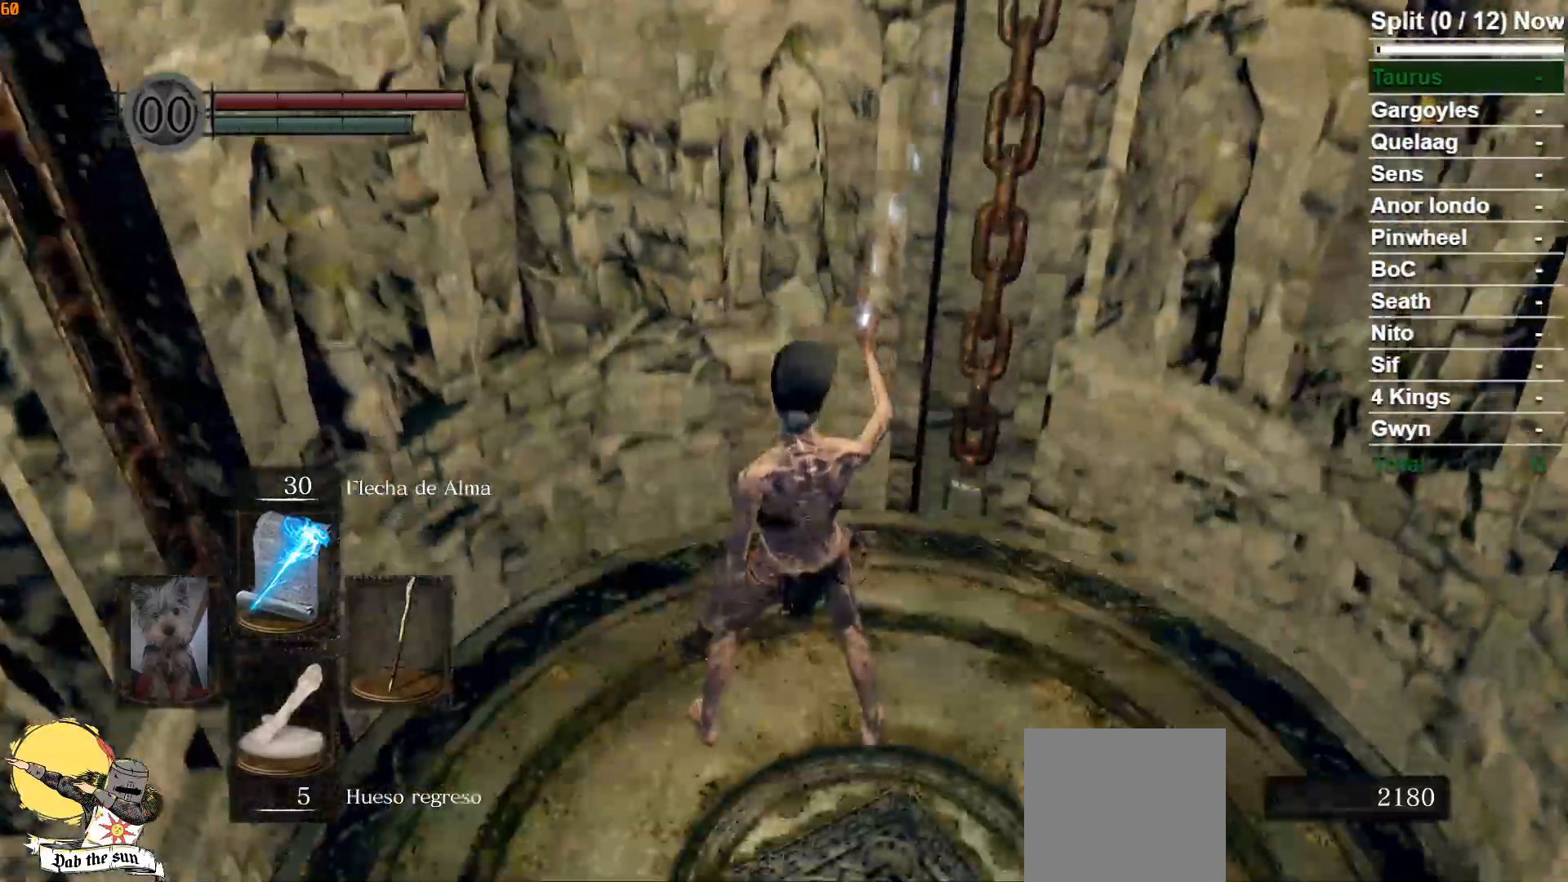
{"buttons": ["L2"], "left_stick": "center", "right_stick": "center", "events": []}
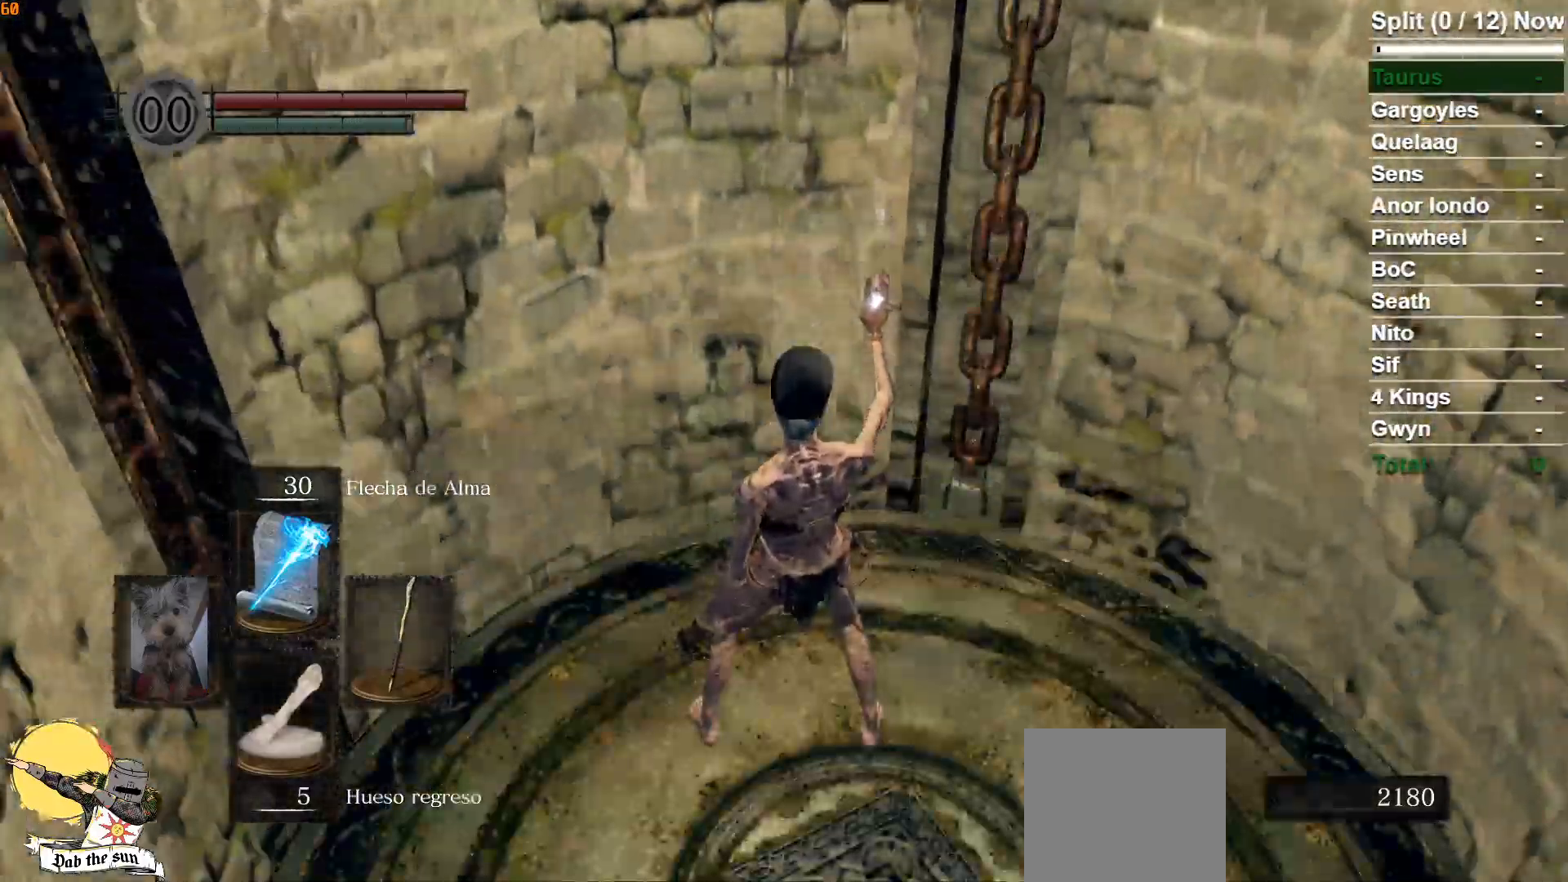
{"buttons": ["L2"], "left_stick": "center", "right_stick": "center", "events": [[367, "START", "down"], [450, "L2", "up"], [467, "START", "up"], [500, "L2", "down"]]}
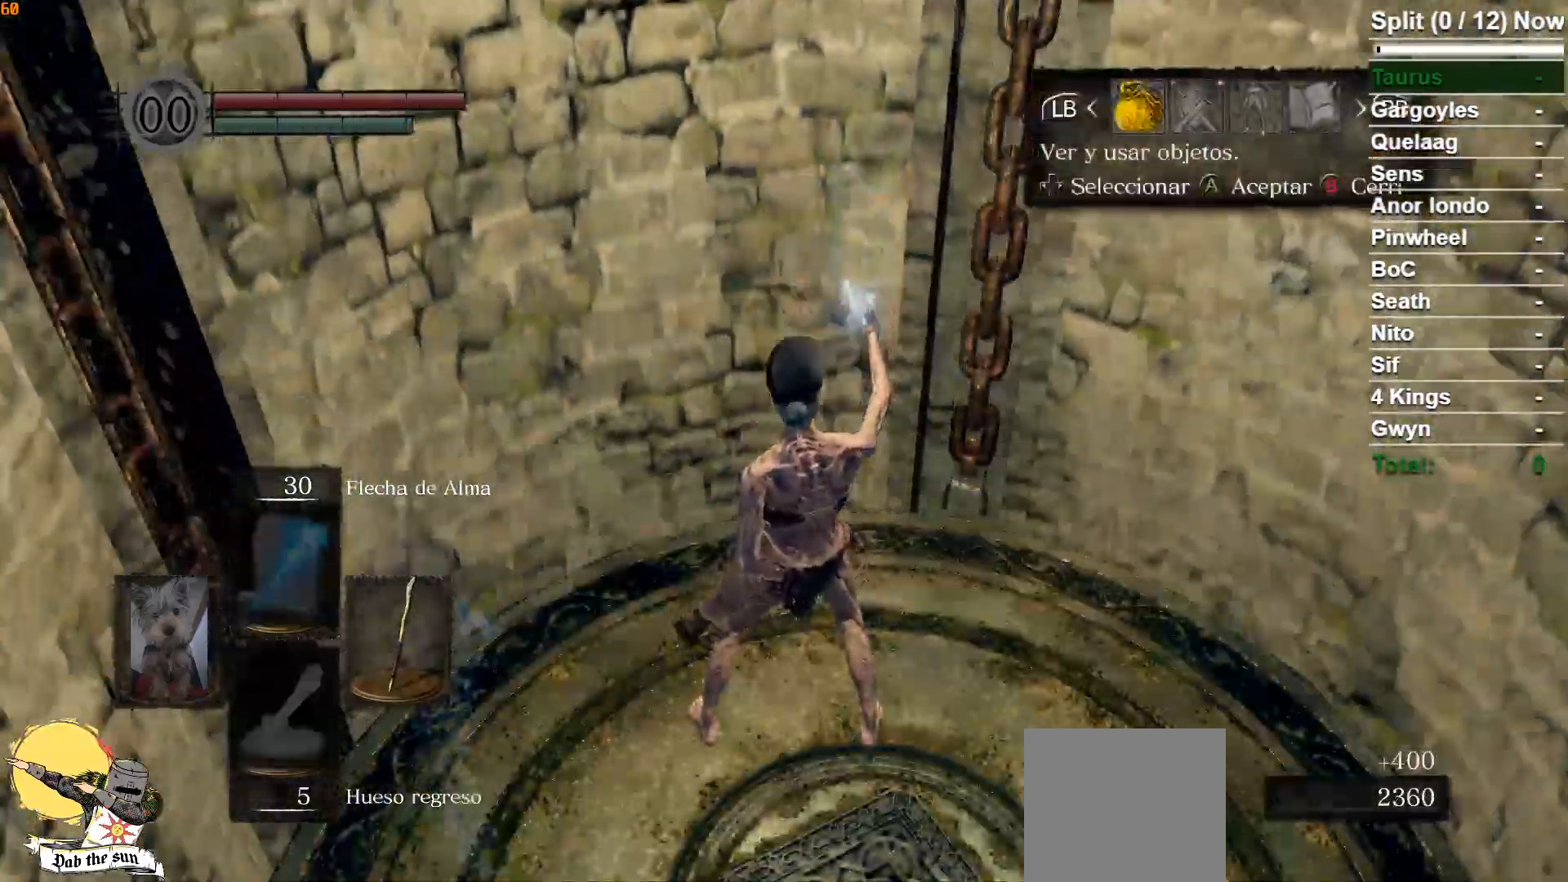
{"buttons": ["DPAD_UP"], "left_stick": "center", "right_stick": "center", "events": [[133, "A", "down"], [150, "L2", "up"], [250, "A", "up"], [317, "DPAD_UP", "down"], [400, "DPAD_UP", "up"], [500, "DPAD_UP", "down"]]}
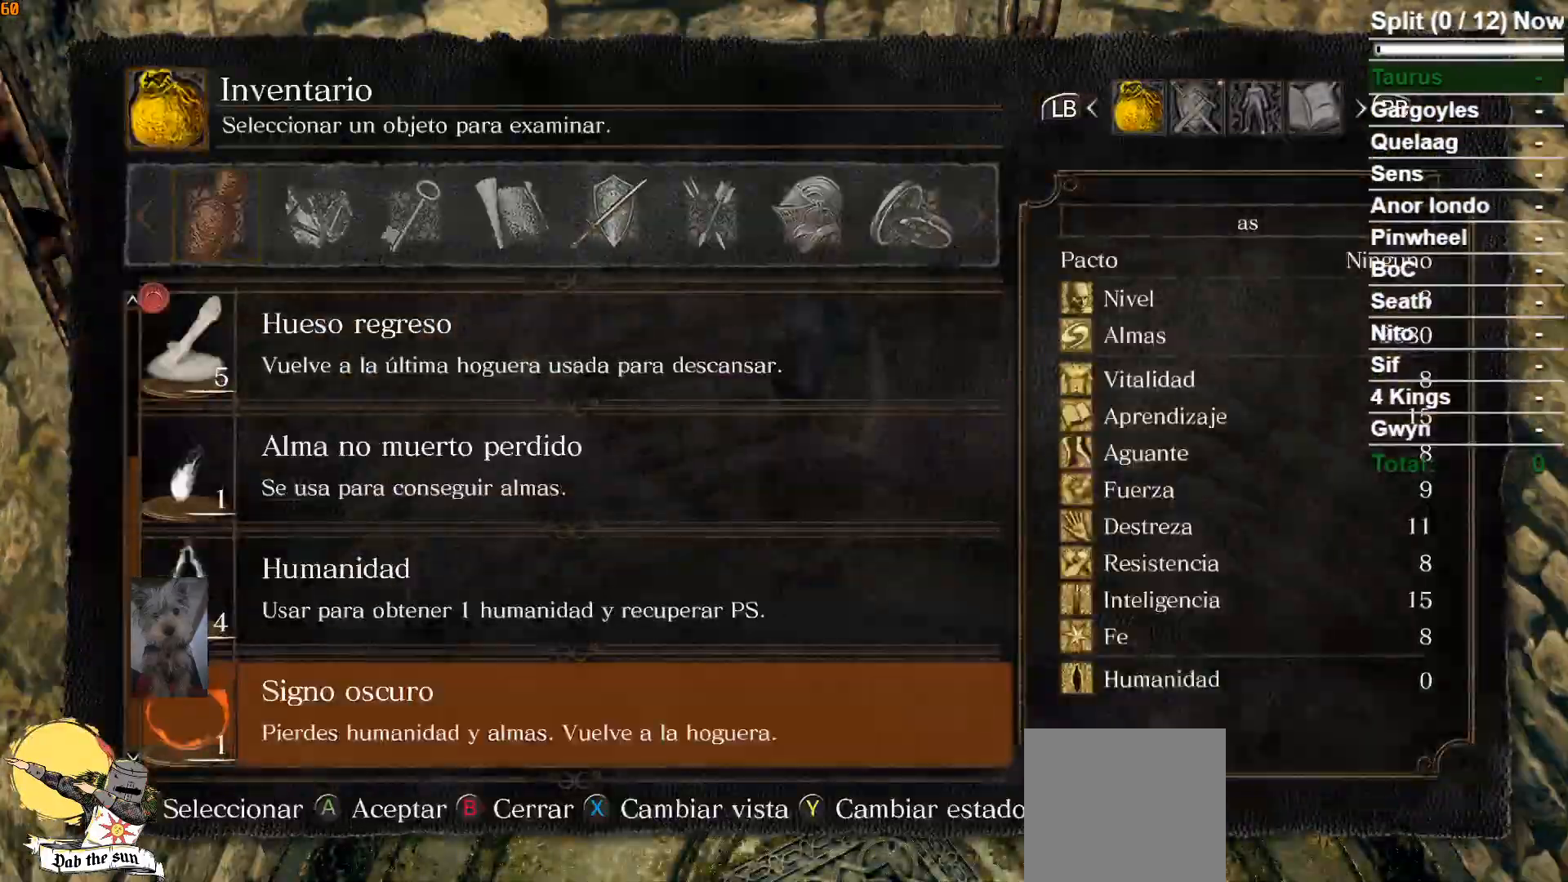
{"buttons": [], "left_stick": "center", "right_stick": "center", "events": [[100, "DPAD_UP", "up"], [383, "DPAD_UP", "down"], [450, "DPAD_UP", "up"]]}
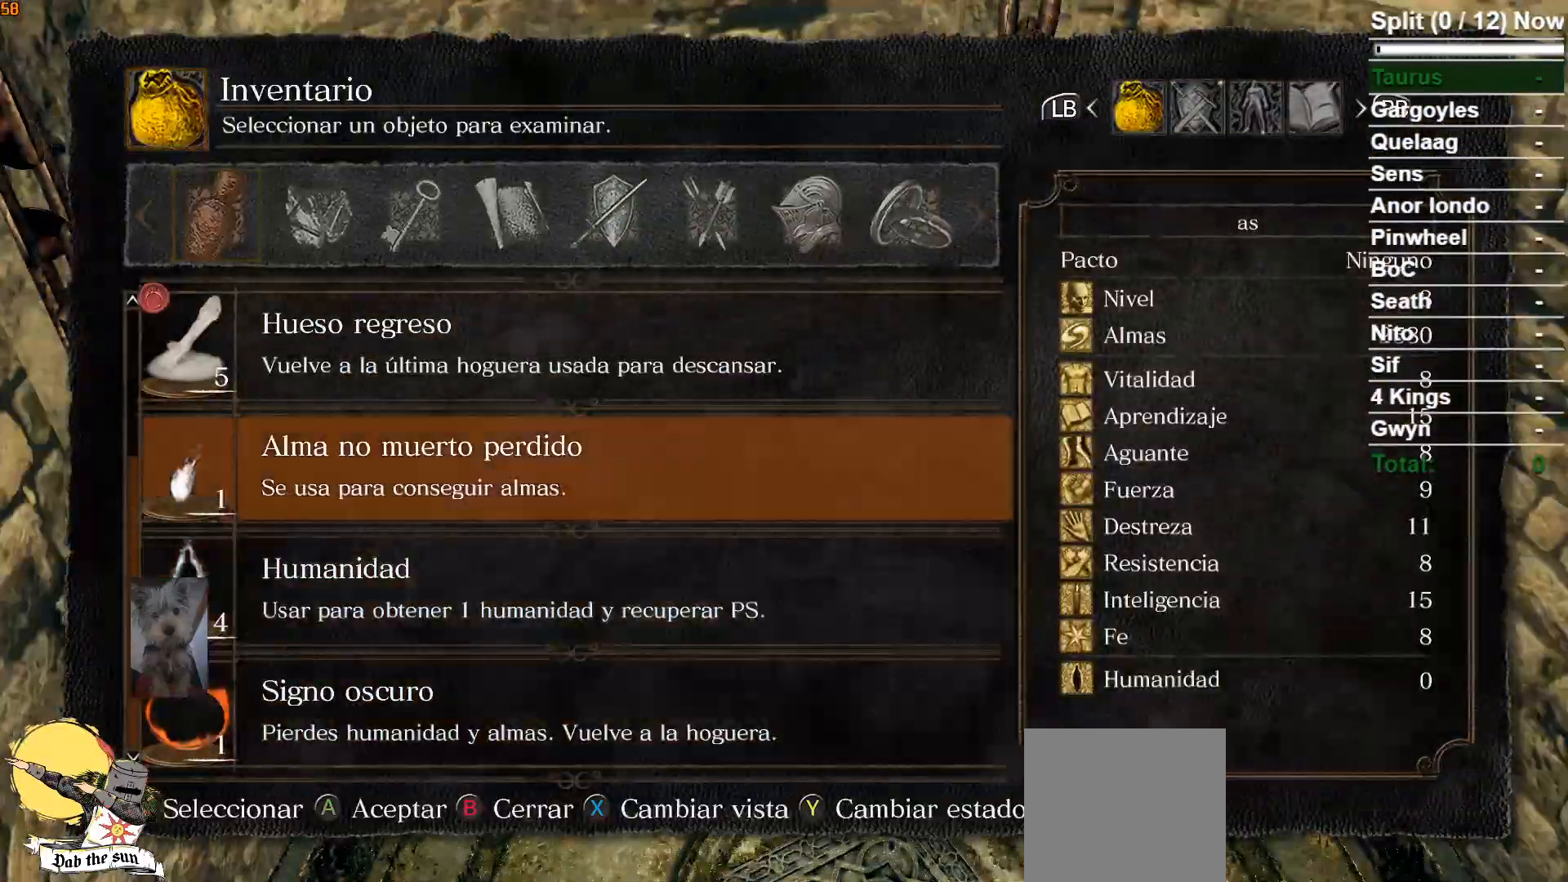
{"buttons": [], "left_stick": "up", "right_stick": "center", "events": [[133, "left_stick", "up"], [467, "A", "down"], [500, "A", "up"]]}
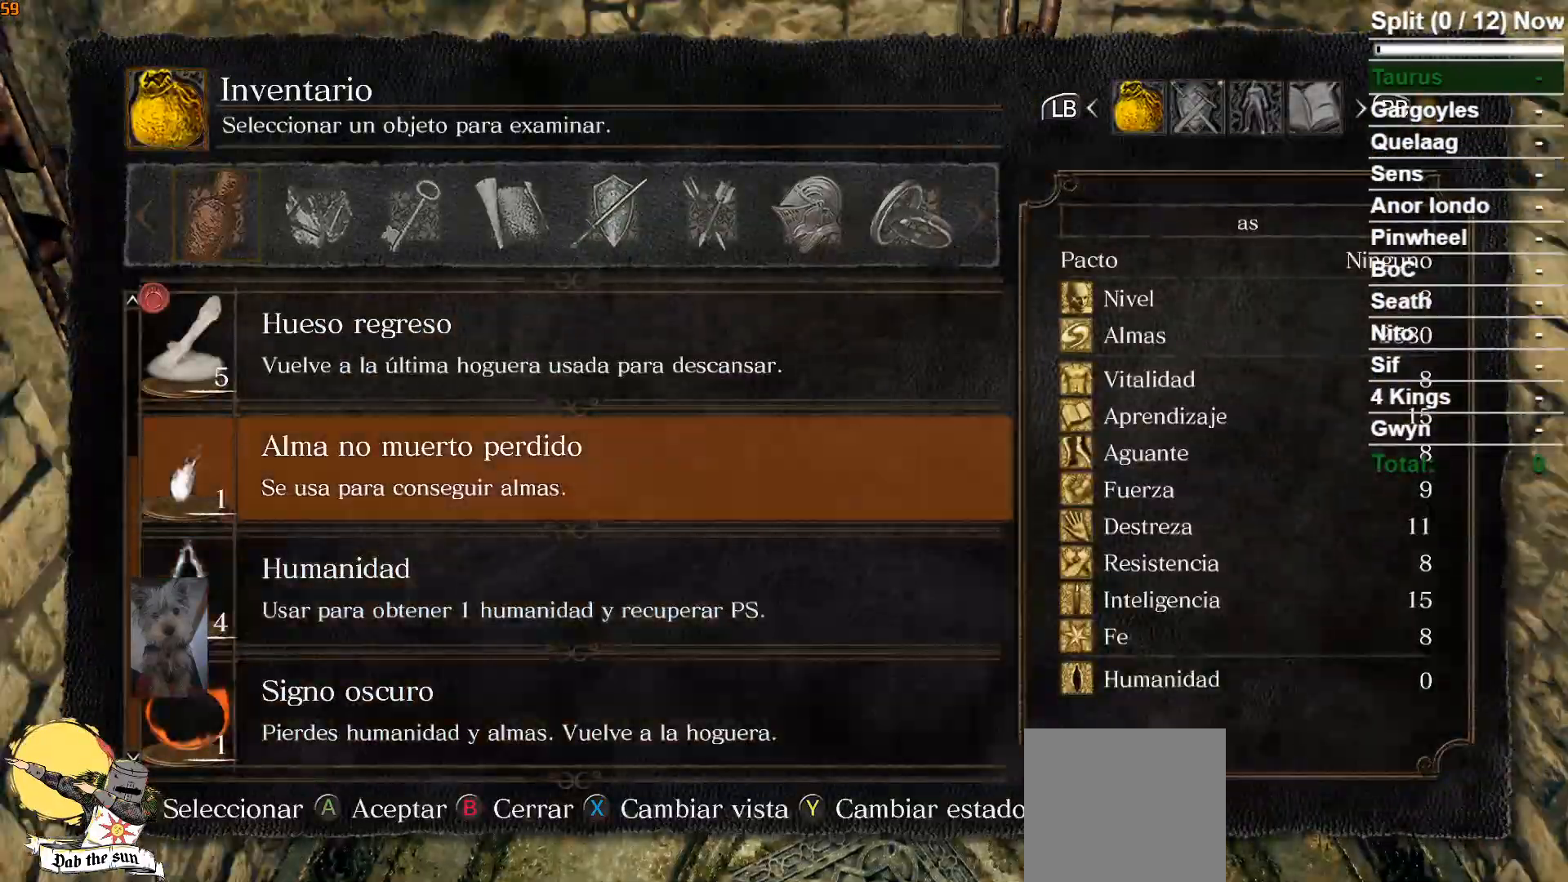
{"buttons": [], "left_stick": "up", "right_stick": "center", "events": [[233, "A", "down"], [283, "A", "up"], [417, "A", "down"], [500, "A", "up"]]}
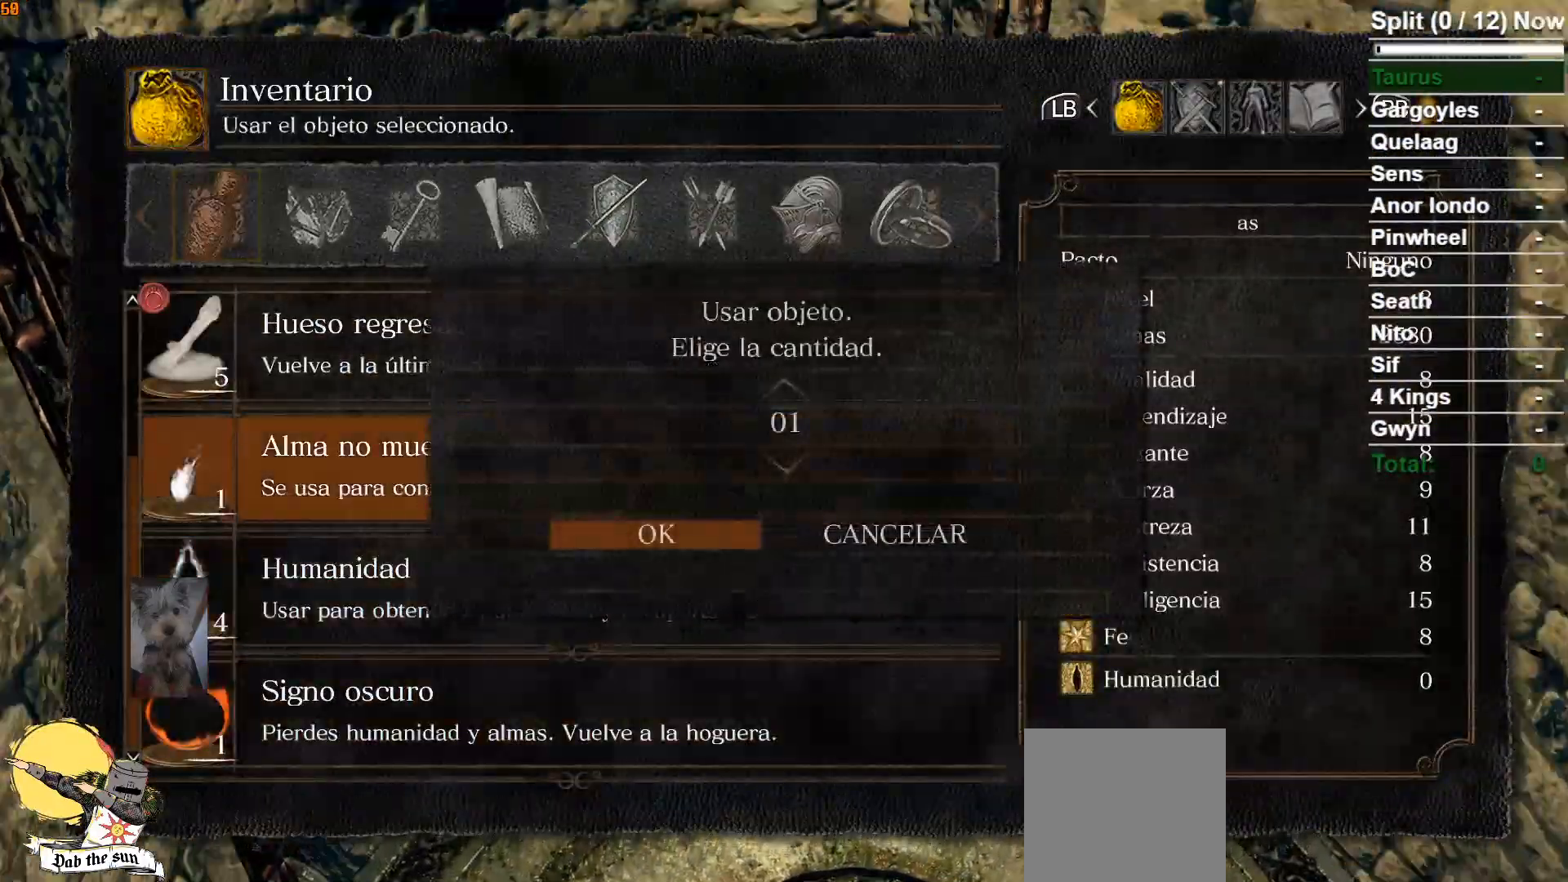
{"buttons": [], "left_stick": "center", "right_stick": "center", "events": [[67, "left_stick", "center"], [117, "A", "down"], [217, "A", "up"]]}
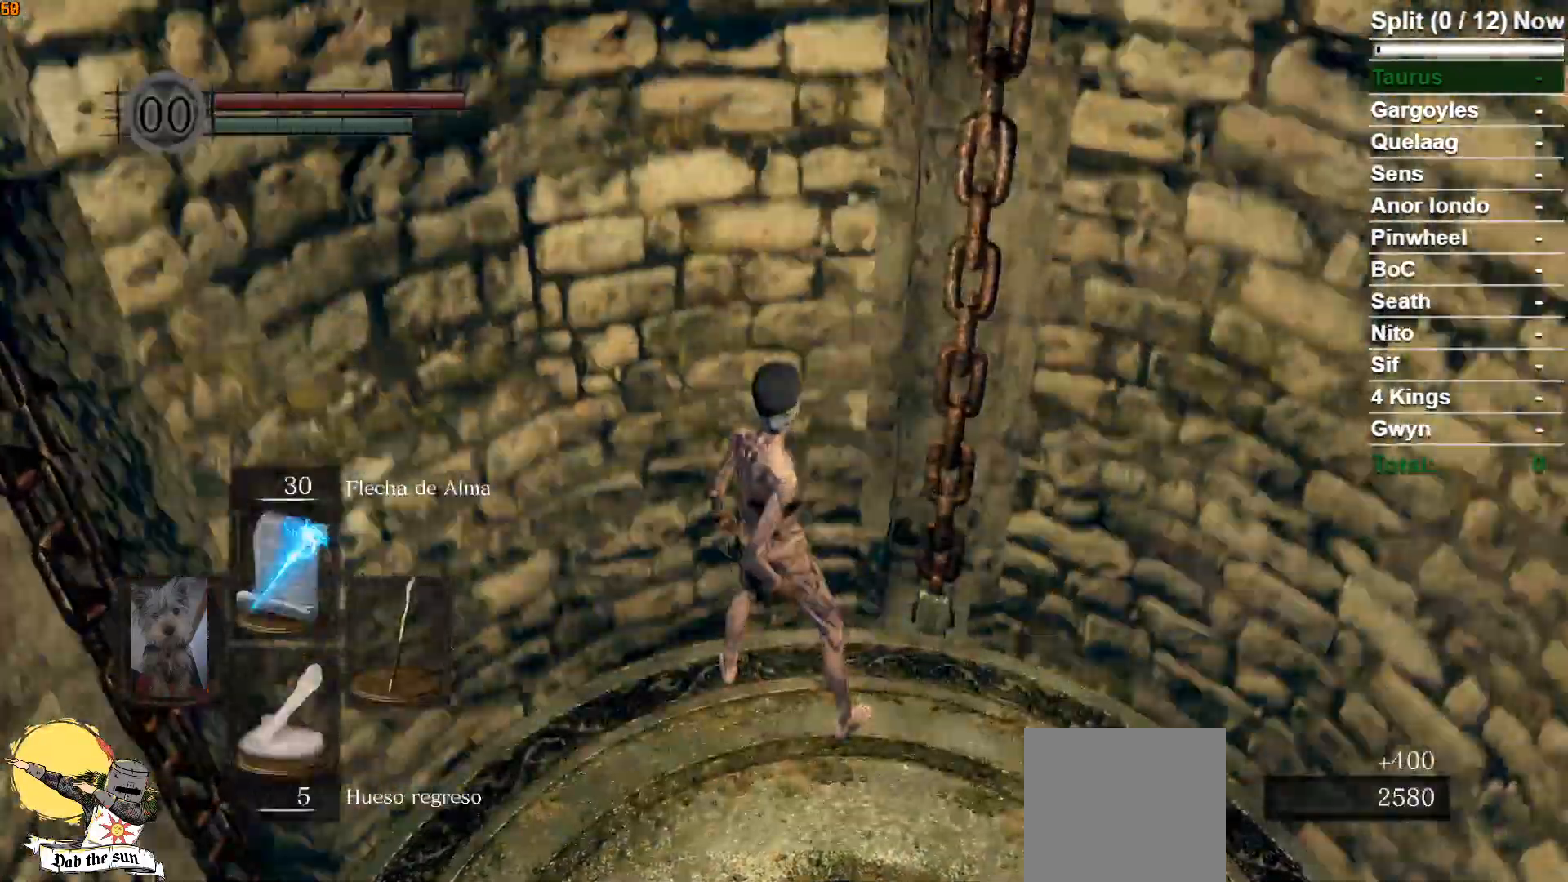
{"buttons": [], "left_stick": "center", "right_stick": "center", "events": []}
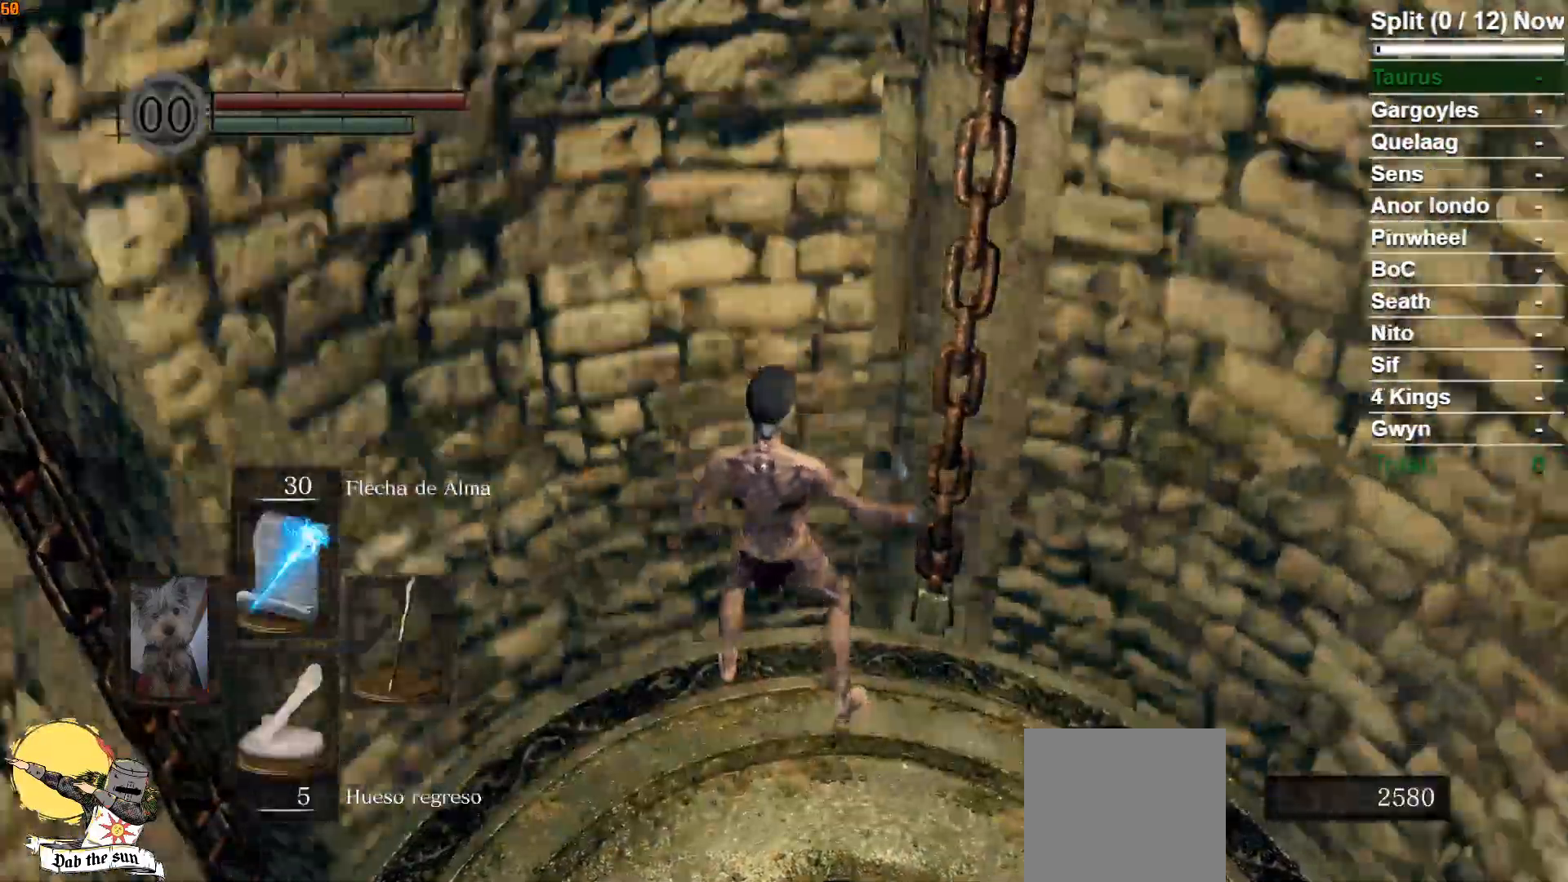
{"buttons": ["START"], "left_stick": "center", "right_stick": "center", "events": [[433, "START", "down"]]}
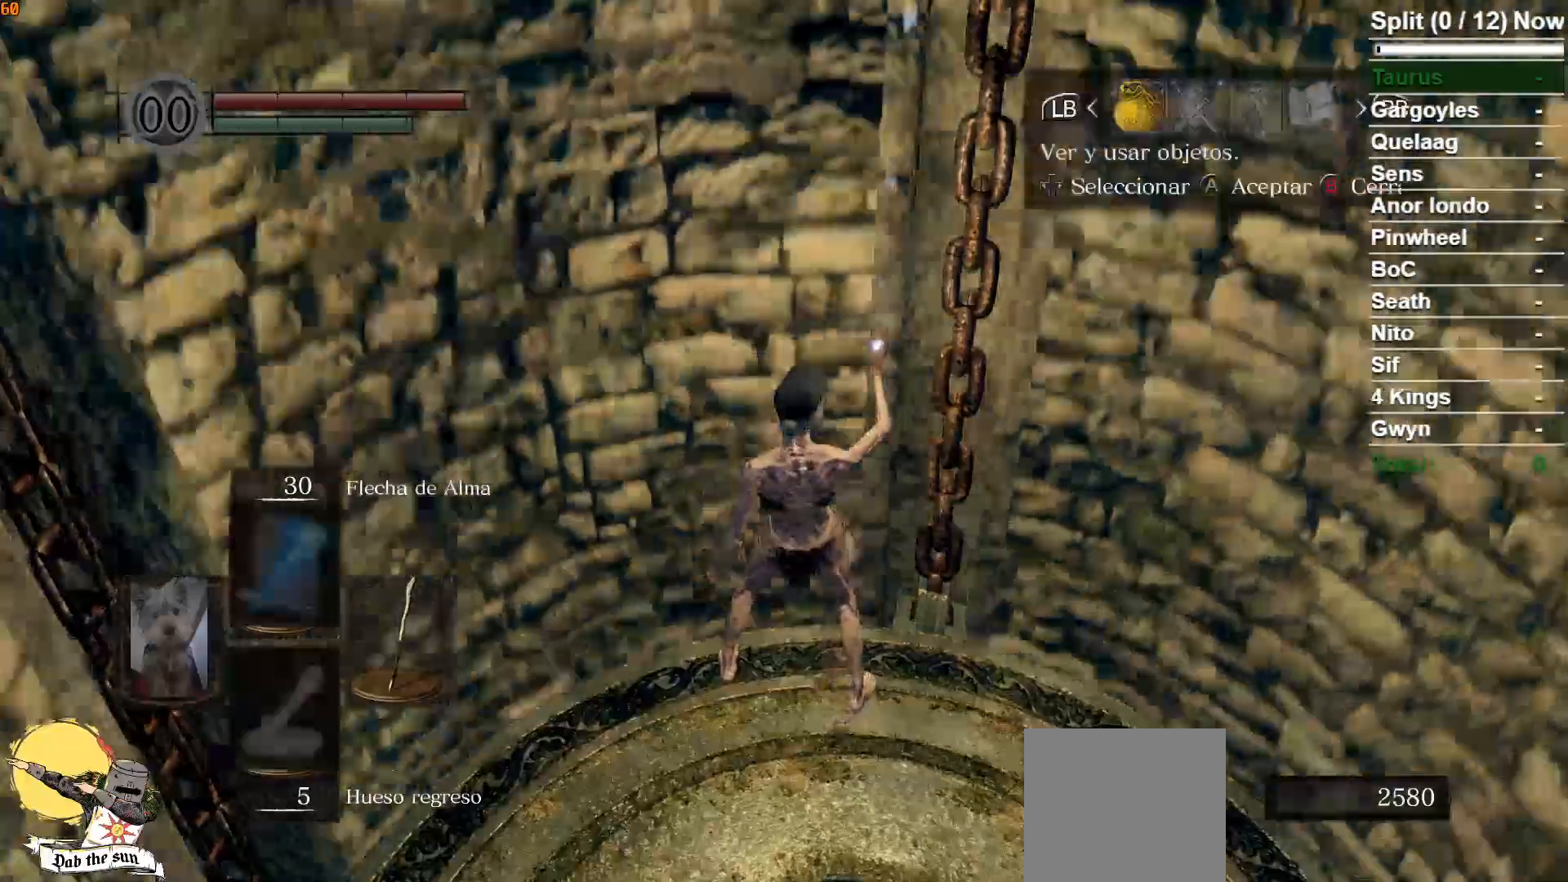
{"buttons": [], "left_stick": "center", "right_stick": "center", "events": [[117, "START", "up"]]}
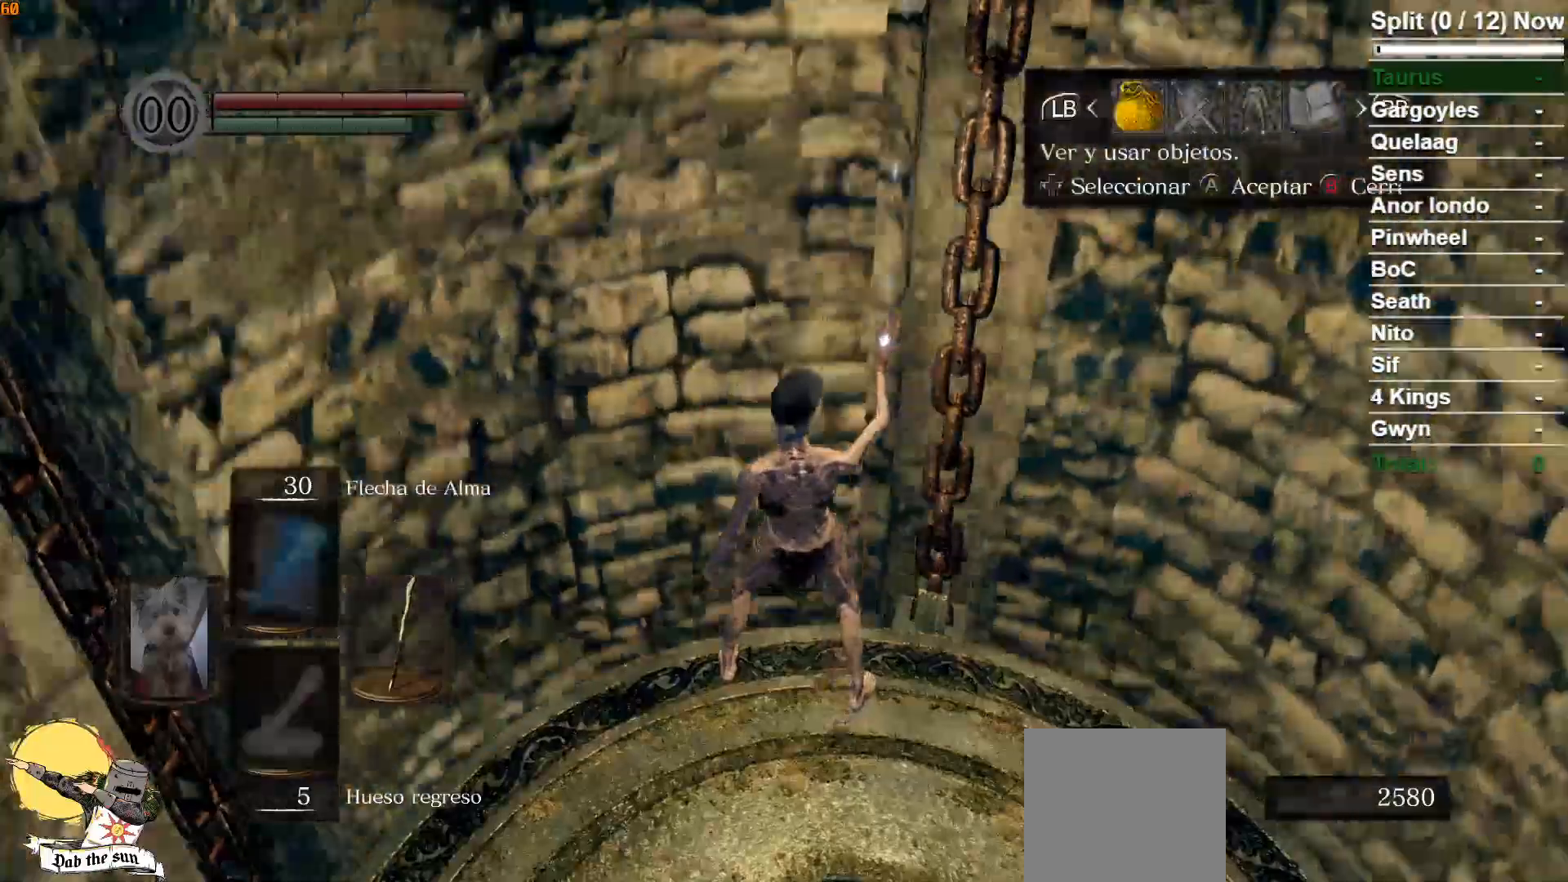
{"buttons": ["DPAD_RIGHT"], "left_stick": "center", "right_stick": "center", "events": [[433, "DPAD_RIGHT", "down"]]}
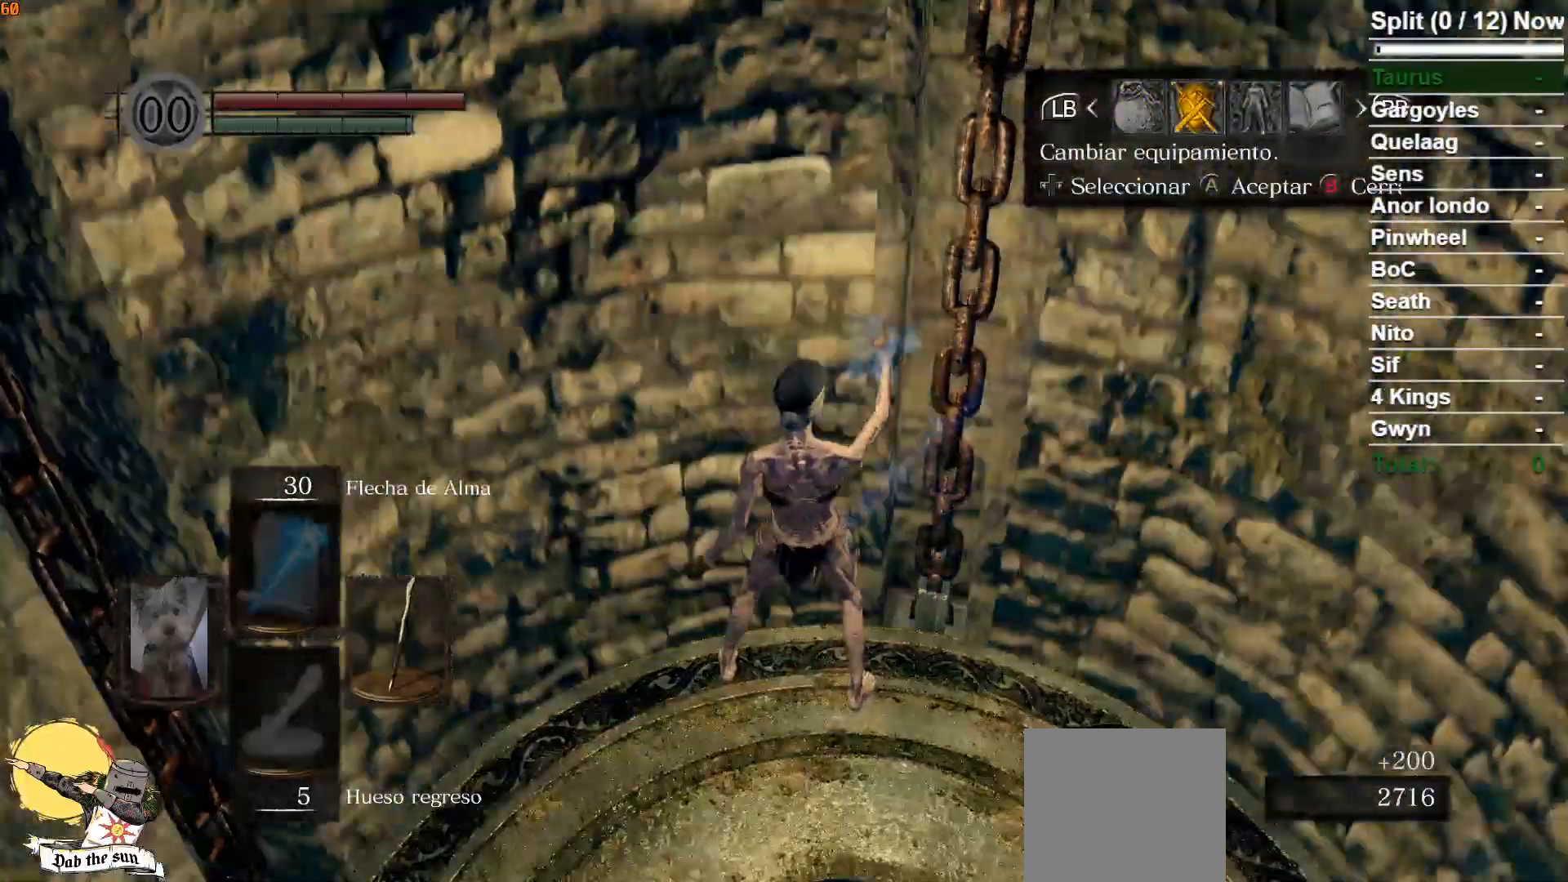
{"buttons": [], "left_stick": "center", "right_stick": "center"}
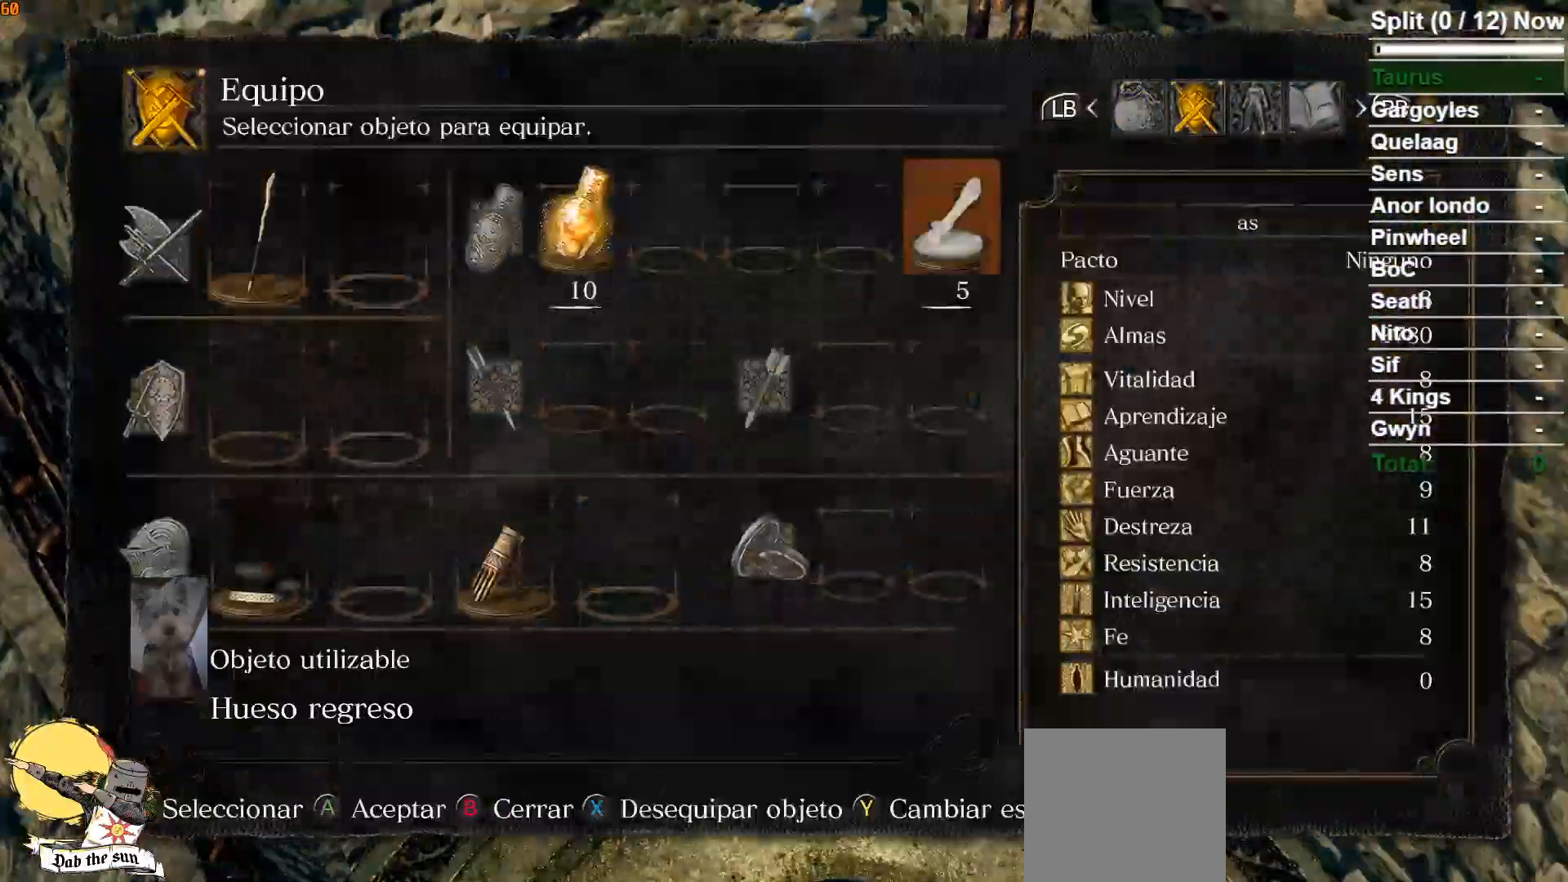
{"buttons": [], "left_stick": "center", "right_stick": "center", "events": [[217, "DPAD_LEFT", "down"], [317, "DPAD_LEFT", "up"], [400, "DPAD_LEFT", "down"], [500, "DPAD_LEFT", "up"]]}
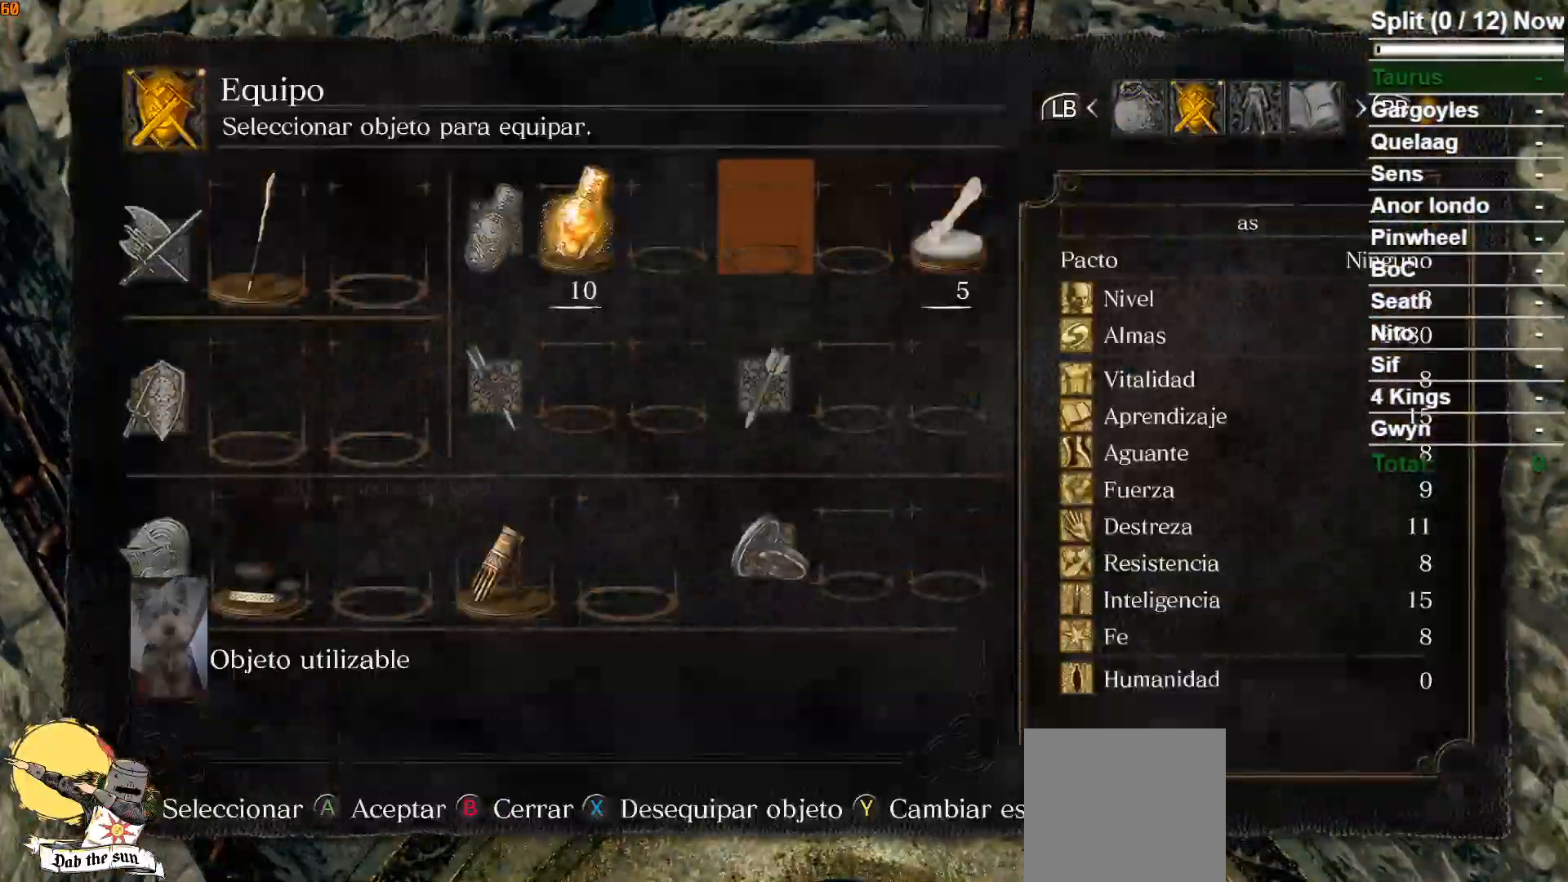
{"buttons": [], "left_stick": "center", "right_stick": "center", "events": [[83, "DPAD_LEFT", "down"], [200, "DPAD_LEFT", "up"], [267, "A", "down"], [400, "A", "up"]]}
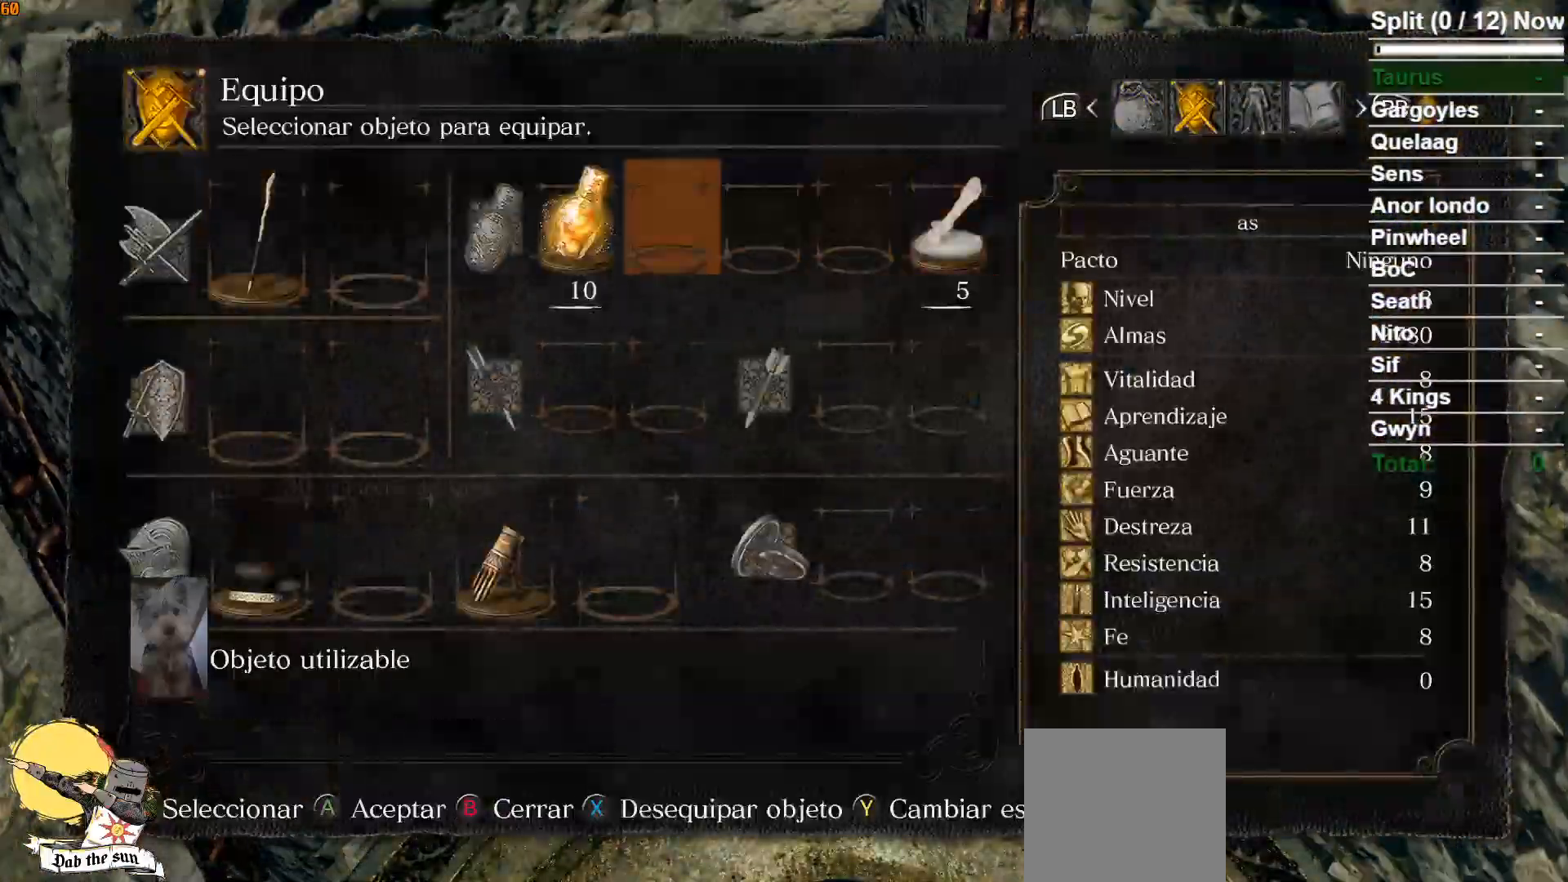
{"buttons": [], "left_stick": "center", "right_stick": "center", "events": [[350, "START", "down"], [433, "START", "up"]]}
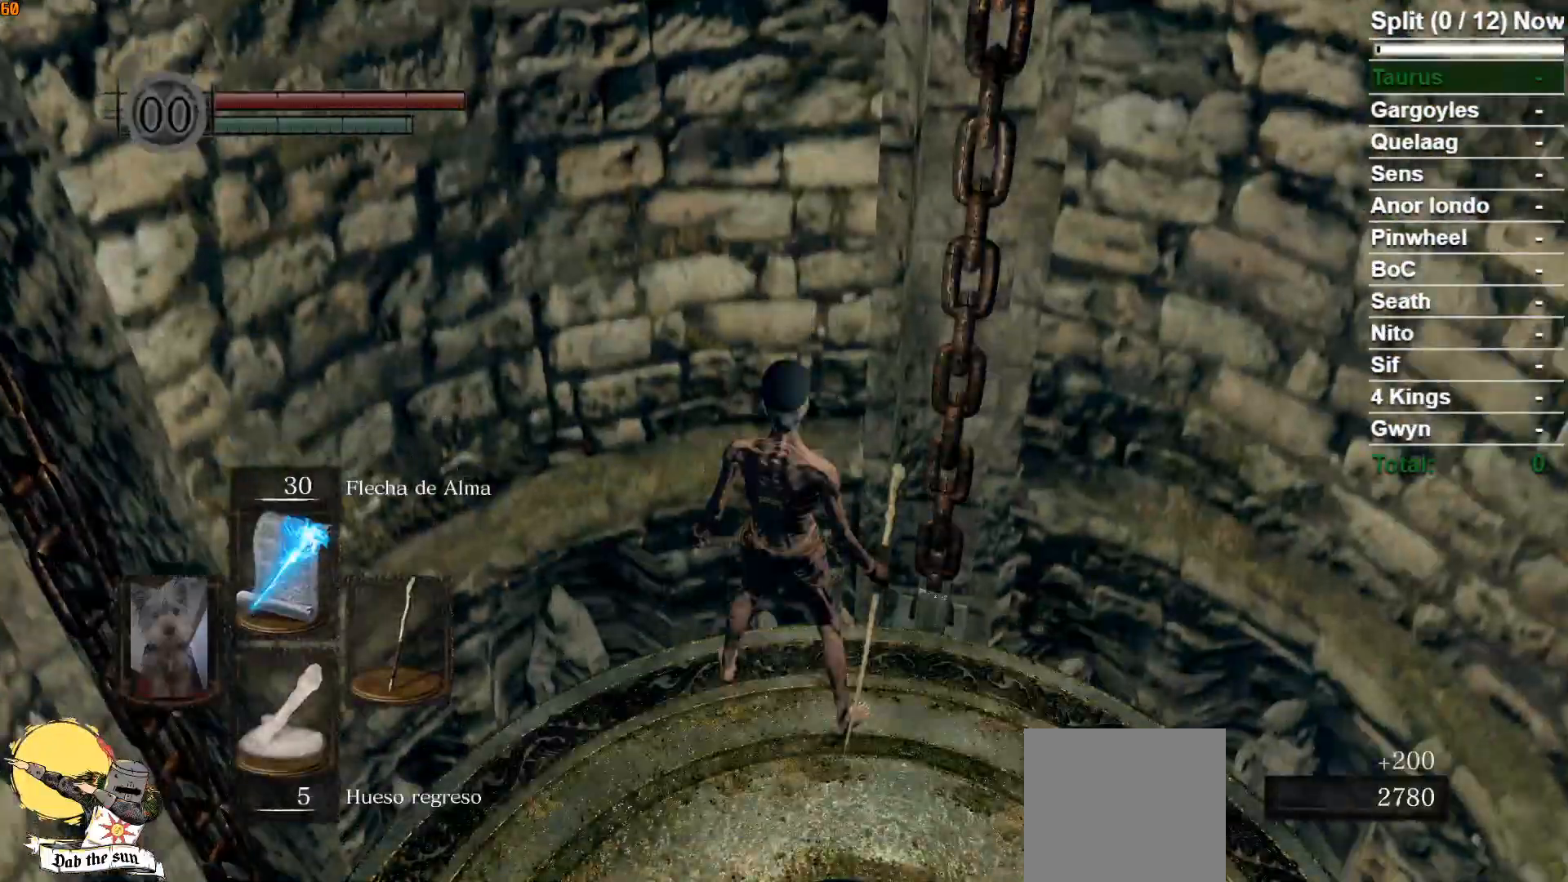
{"buttons": [], "left_stick": "center", "right_stick": "right", "events": [[100, "right_stick", "right"]]}
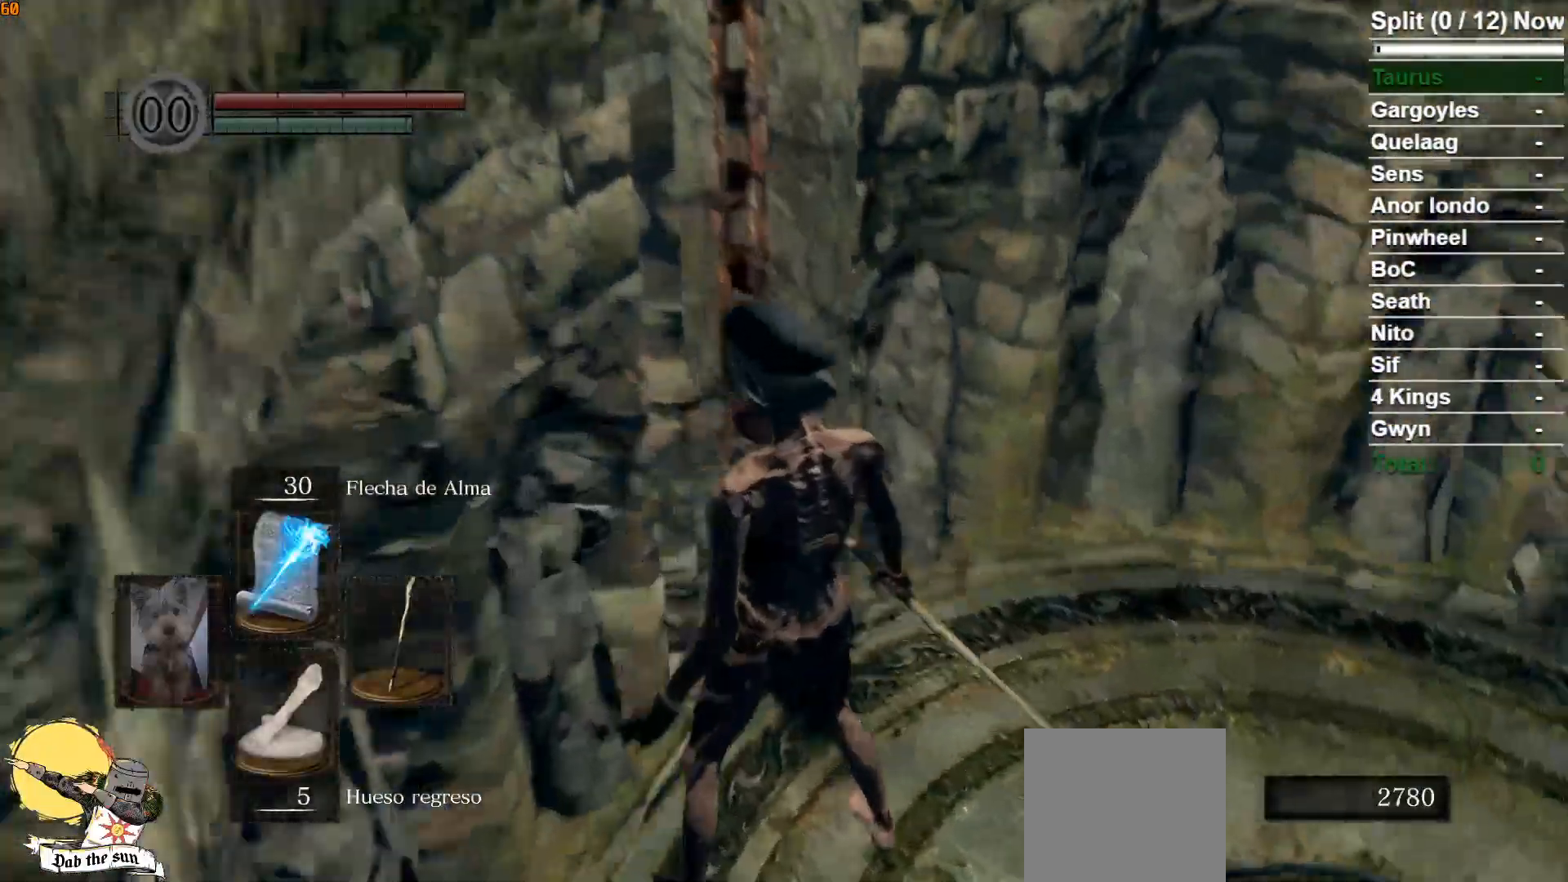
{"buttons": ["B"], "left_stick": "center", "right_stick": "center", "events": [[133, "right_stick", "down-right"], [267, "right_stick", "center"], [450, "B", "down"]]}
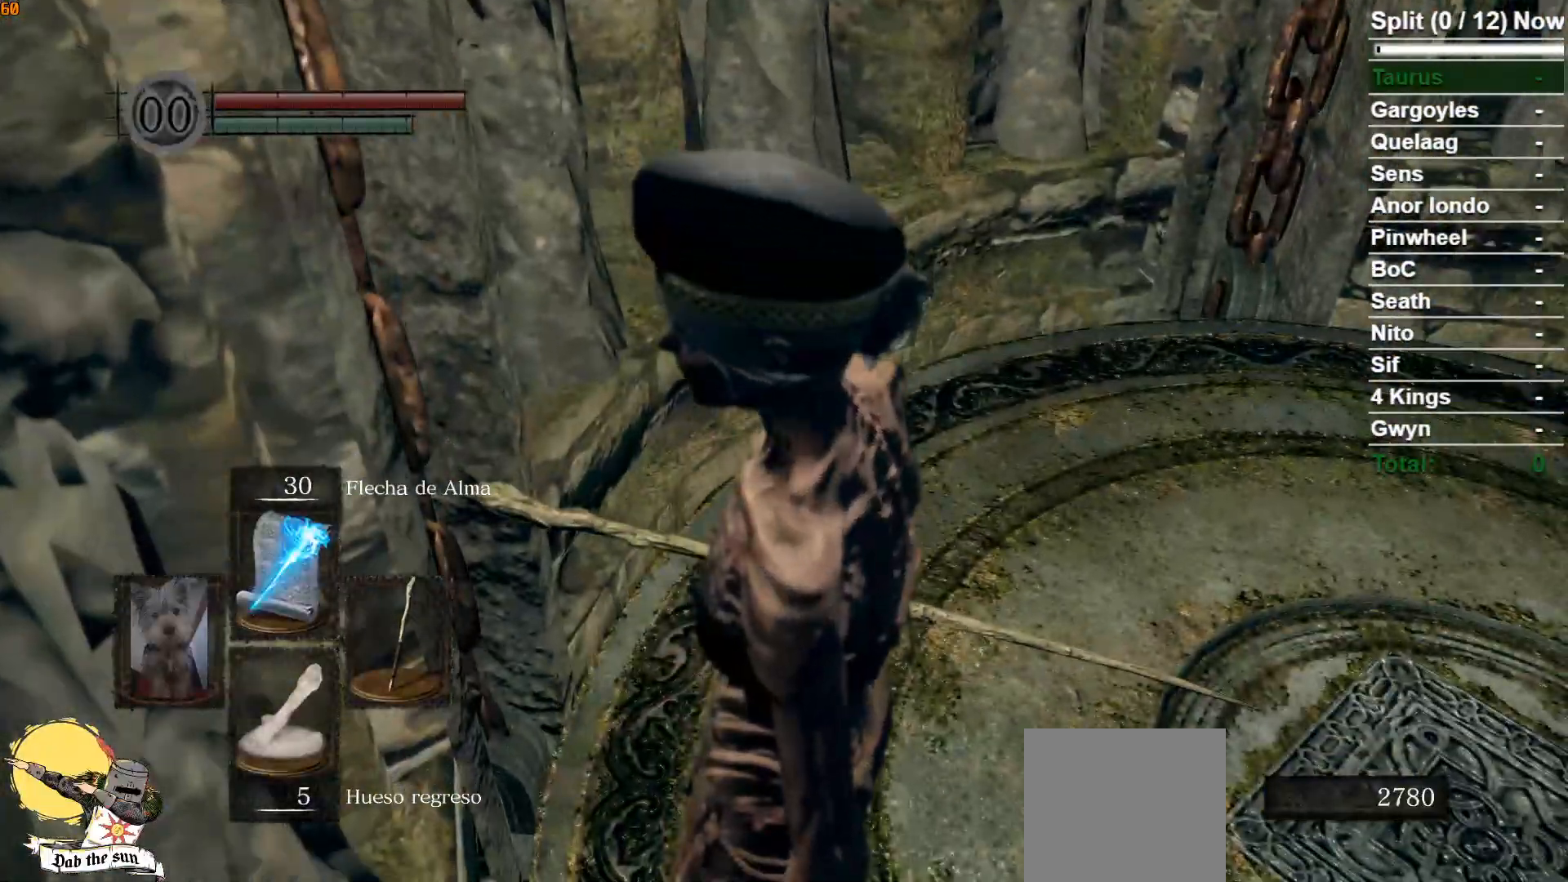
{"buttons": [], "left_stick": "center", "right_stick": "down-right", "events": [[33, "B", "up"], [333, "right_stick", "down-right"]]}